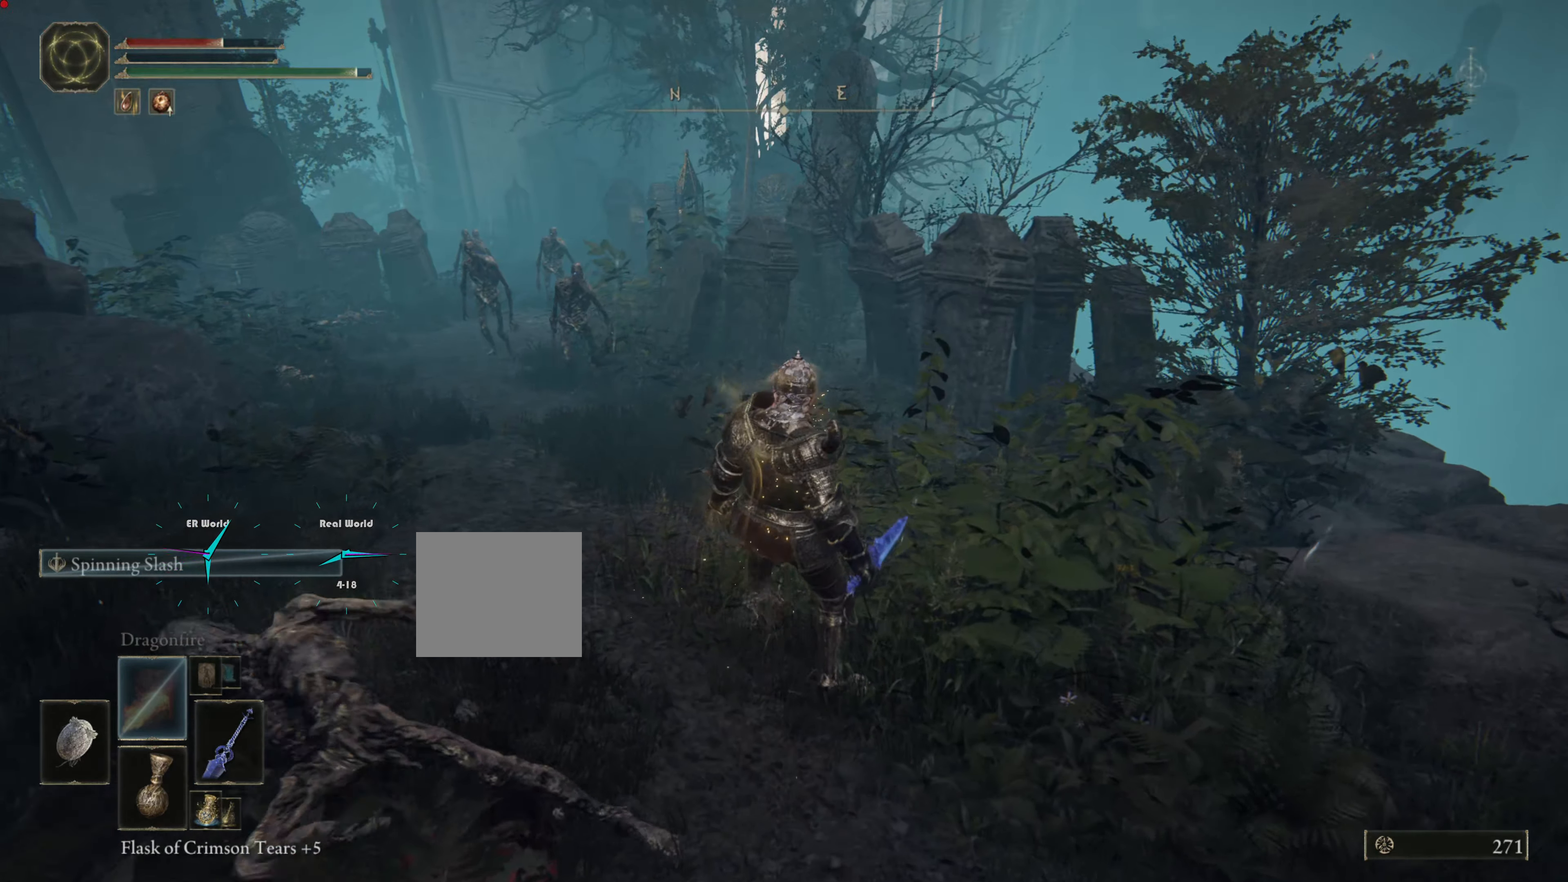
Gameplay with a controller (PlayStation layout); each line is a JSON object with the inputs held at the frame after it. "events" lists button and stick changes between this image and that frame as [ms after this image, input, new state], when the widget could be followed in between. Not read: L3 R3.
{"buttons": ["L1"], "left_stick": "up-right", "right_stick": "center", "events": []}
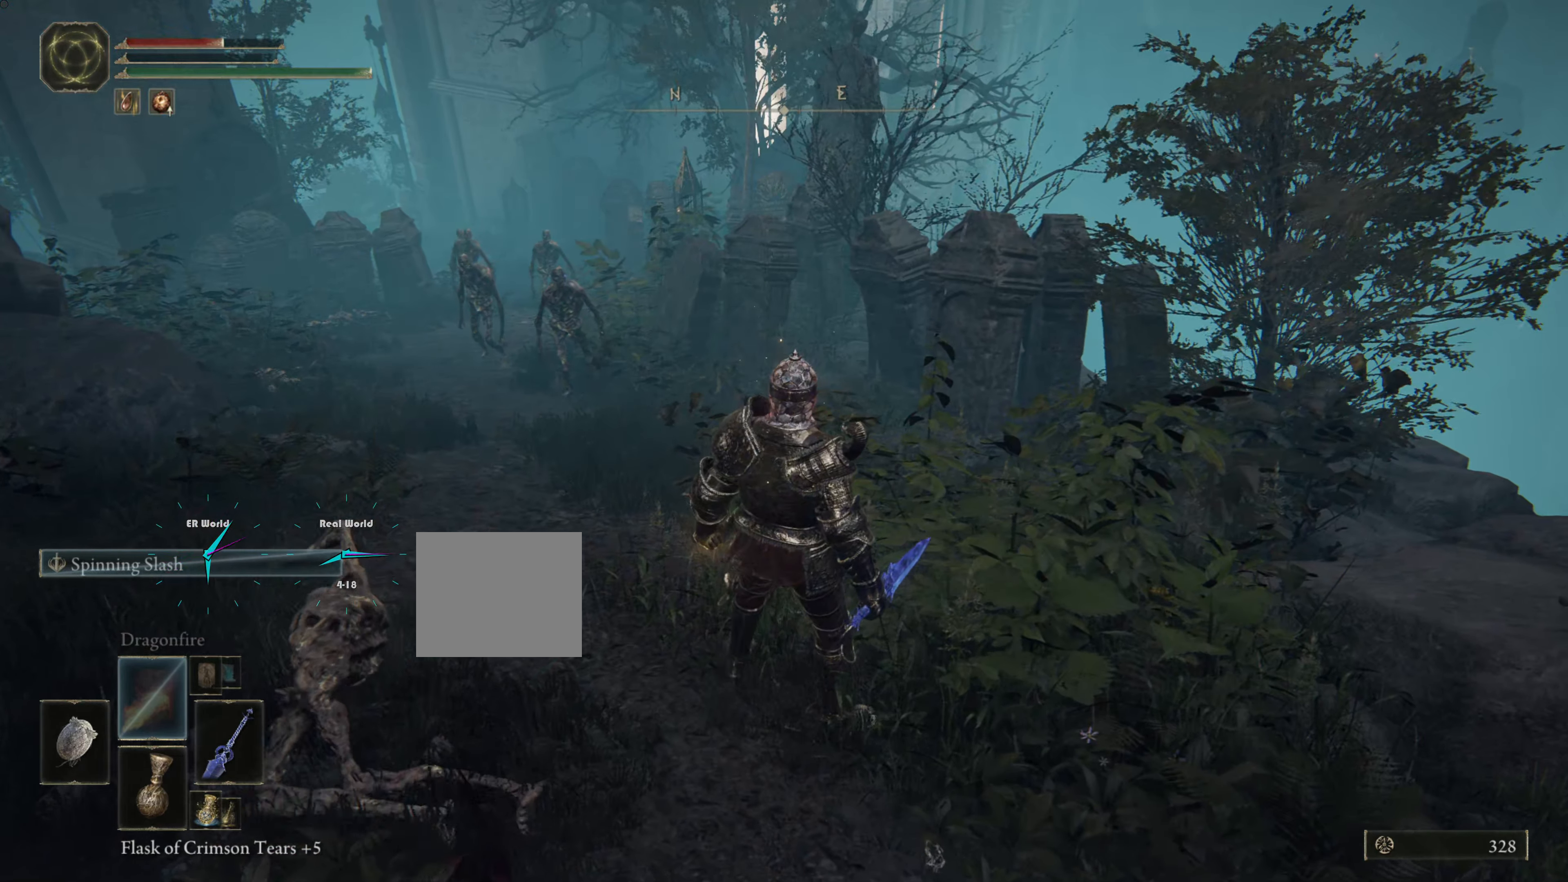
{"buttons": ["L1"], "left_stick": "up-right", "right_stick": "center", "events": []}
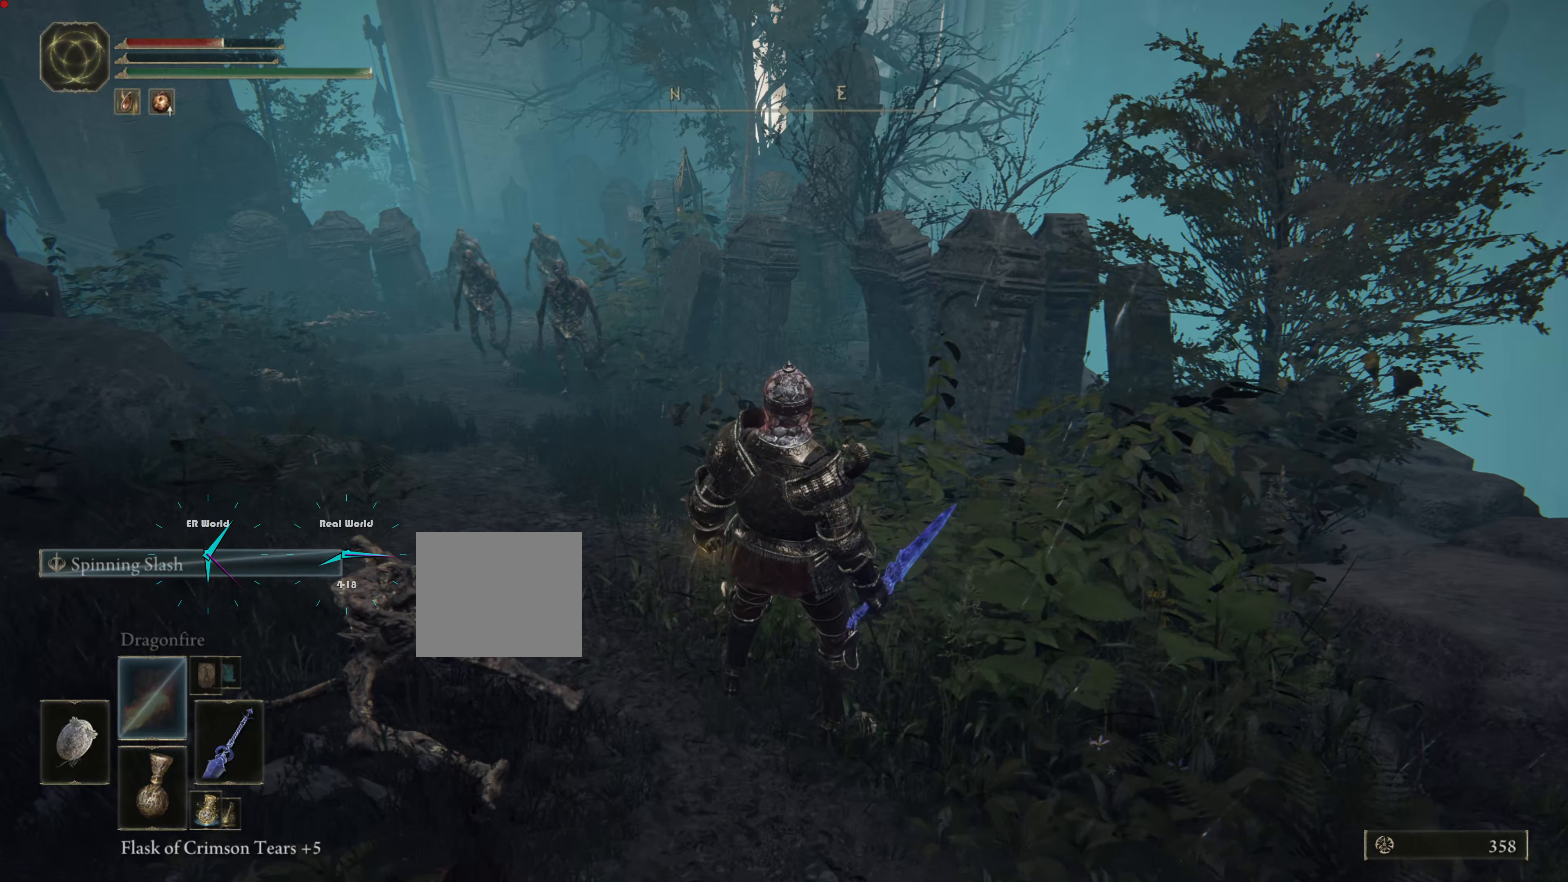
{"buttons": ["L1"], "left_stick": "center", "right_stick": "center", "events": [[450, "left_stick", "center"]]}
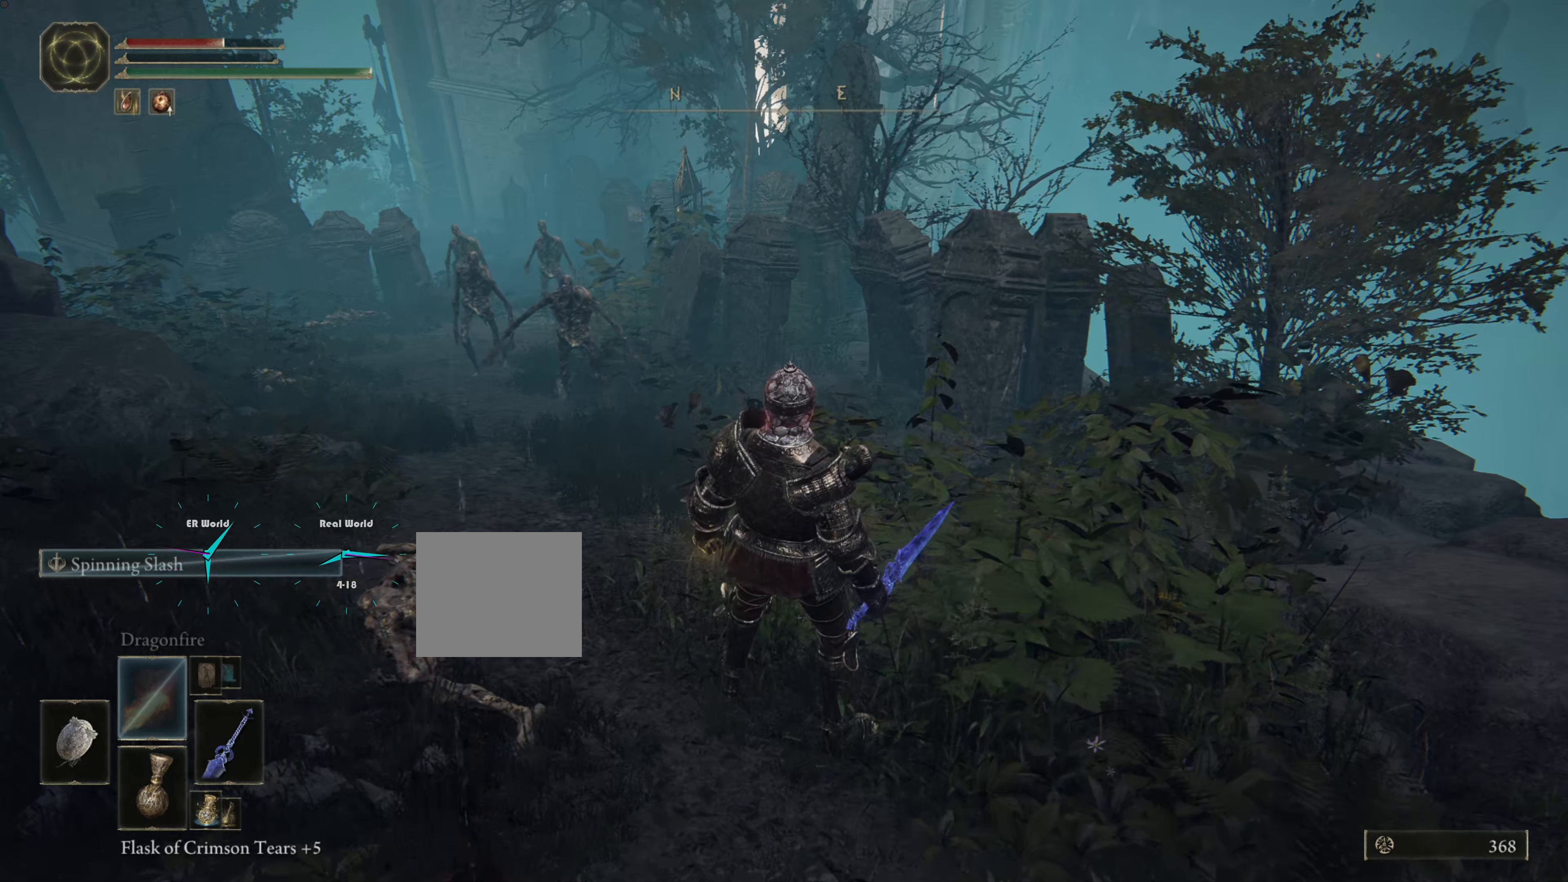
{"buttons": ["L1"], "left_stick": "up-right", "right_stick": "center", "events": [[67, "left_stick", "up-right"], [267, "DPAD_LEFT", "down"], [401, "DPAD_LEFT", "up"]]}
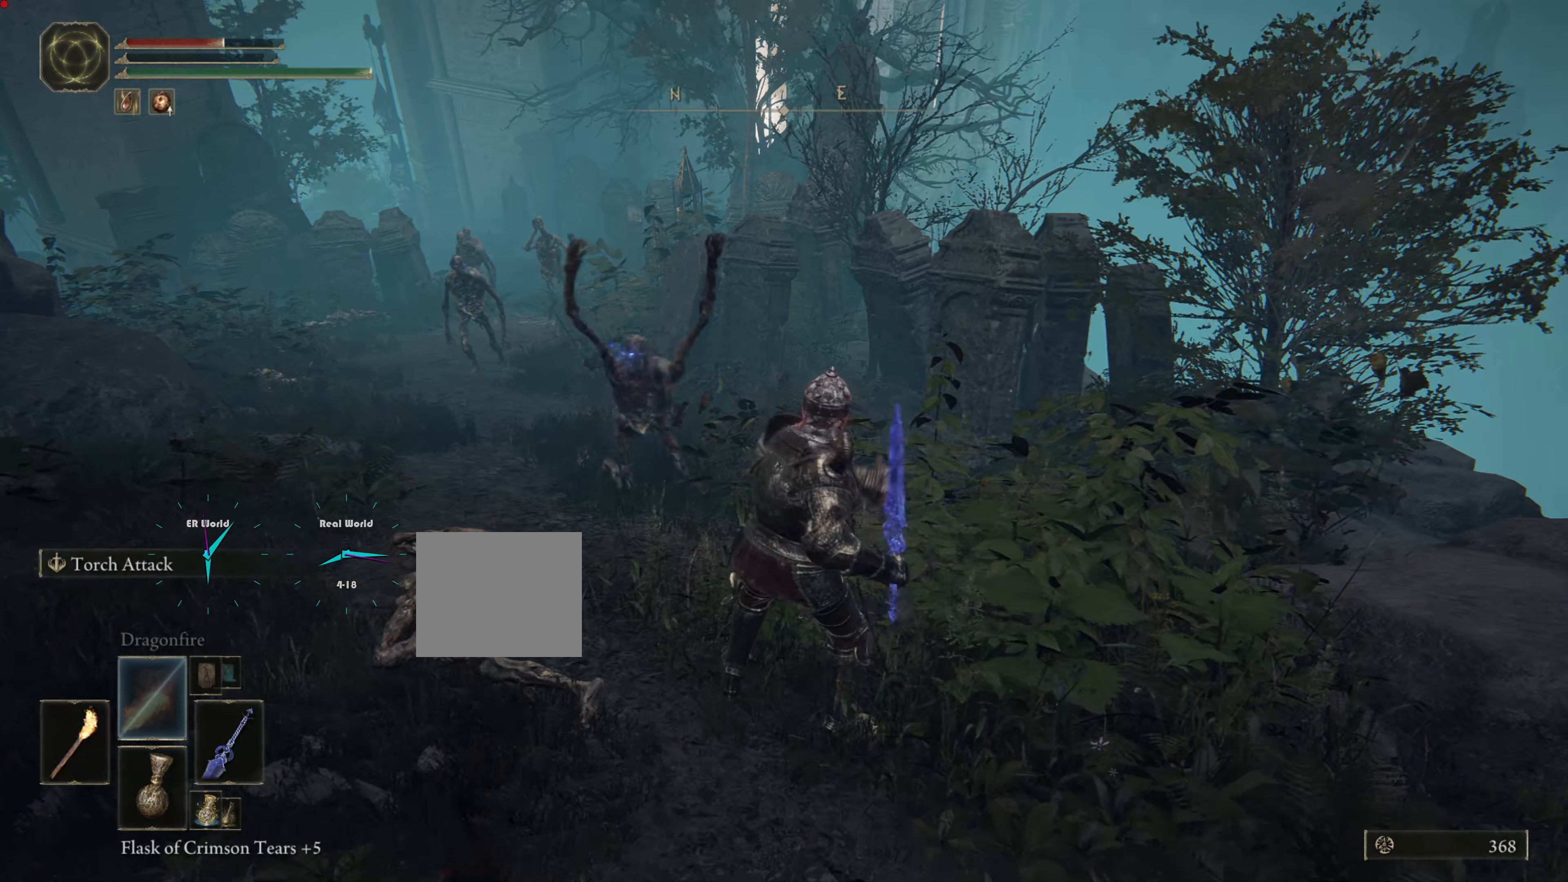
{"buttons": ["L1"], "left_stick": "down", "right_stick": "center", "events": [[350, "left_stick", "down"]]}
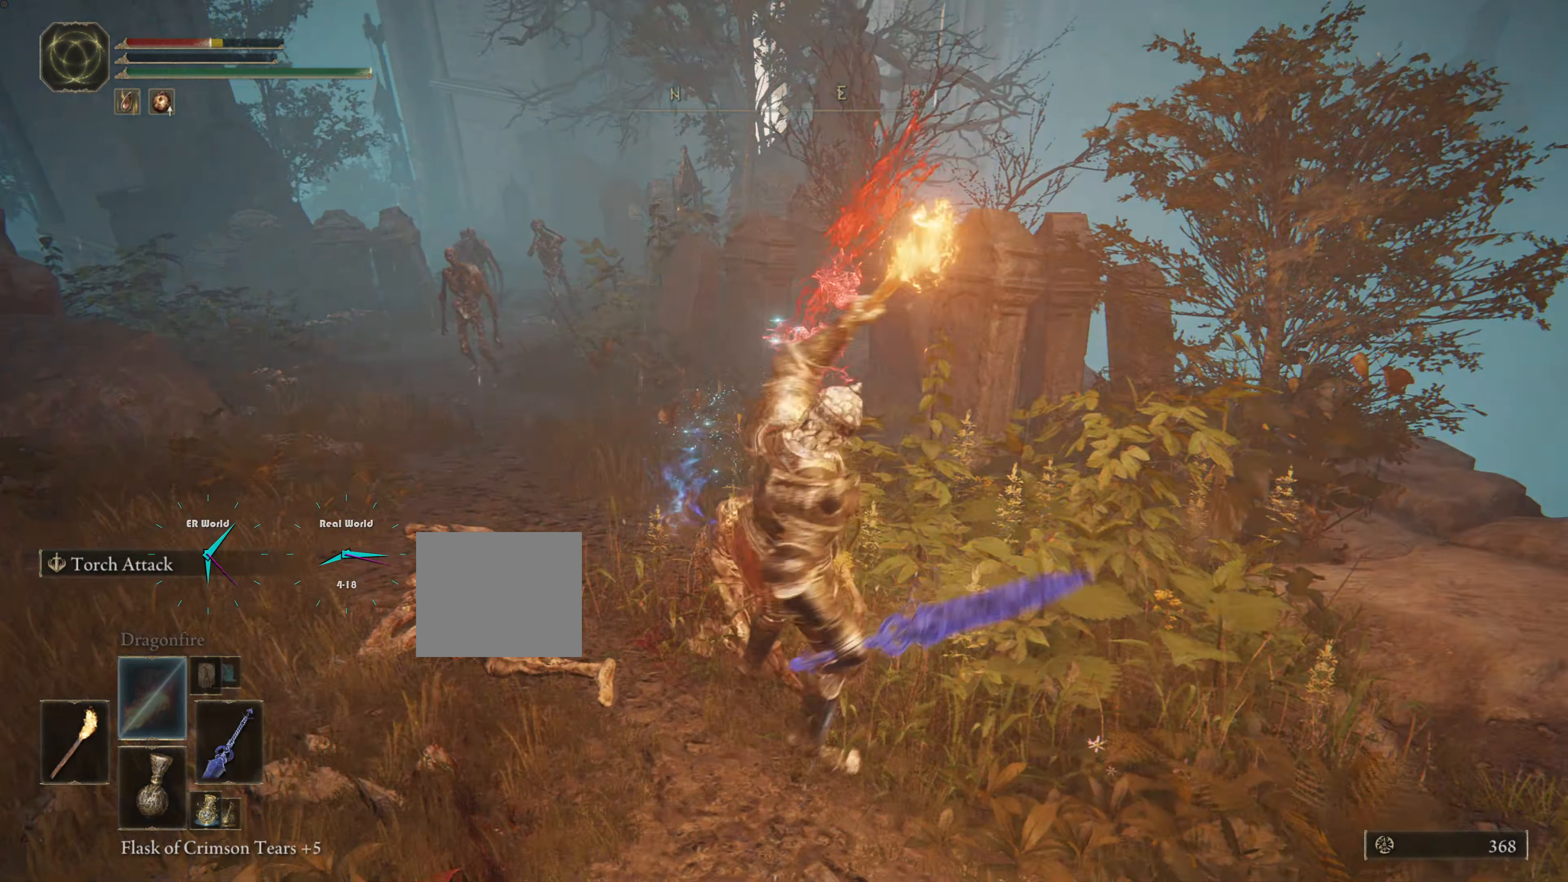
{"buttons": ["L1"], "left_stick": "down", "right_stick": "center", "events": [[151, "L2", "down"], [201, "L2", "up"]]}
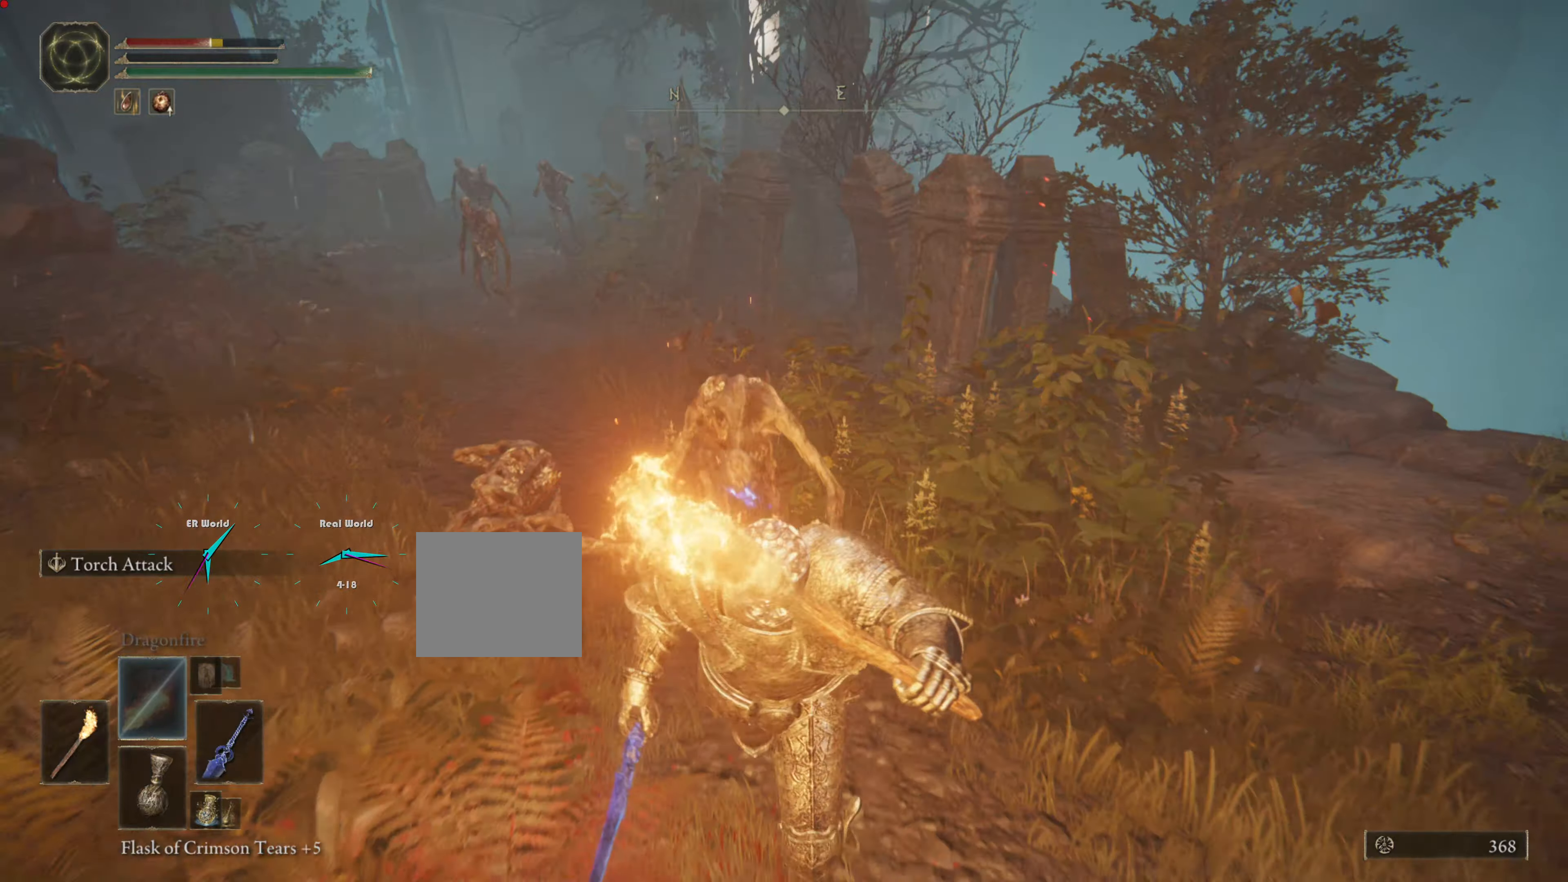
{"buttons": ["L1"], "left_stick": "up", "right_stick": "down-left", "events": [[401, "left_stick", "up"], [401, "right_stick", "down-left"]]}
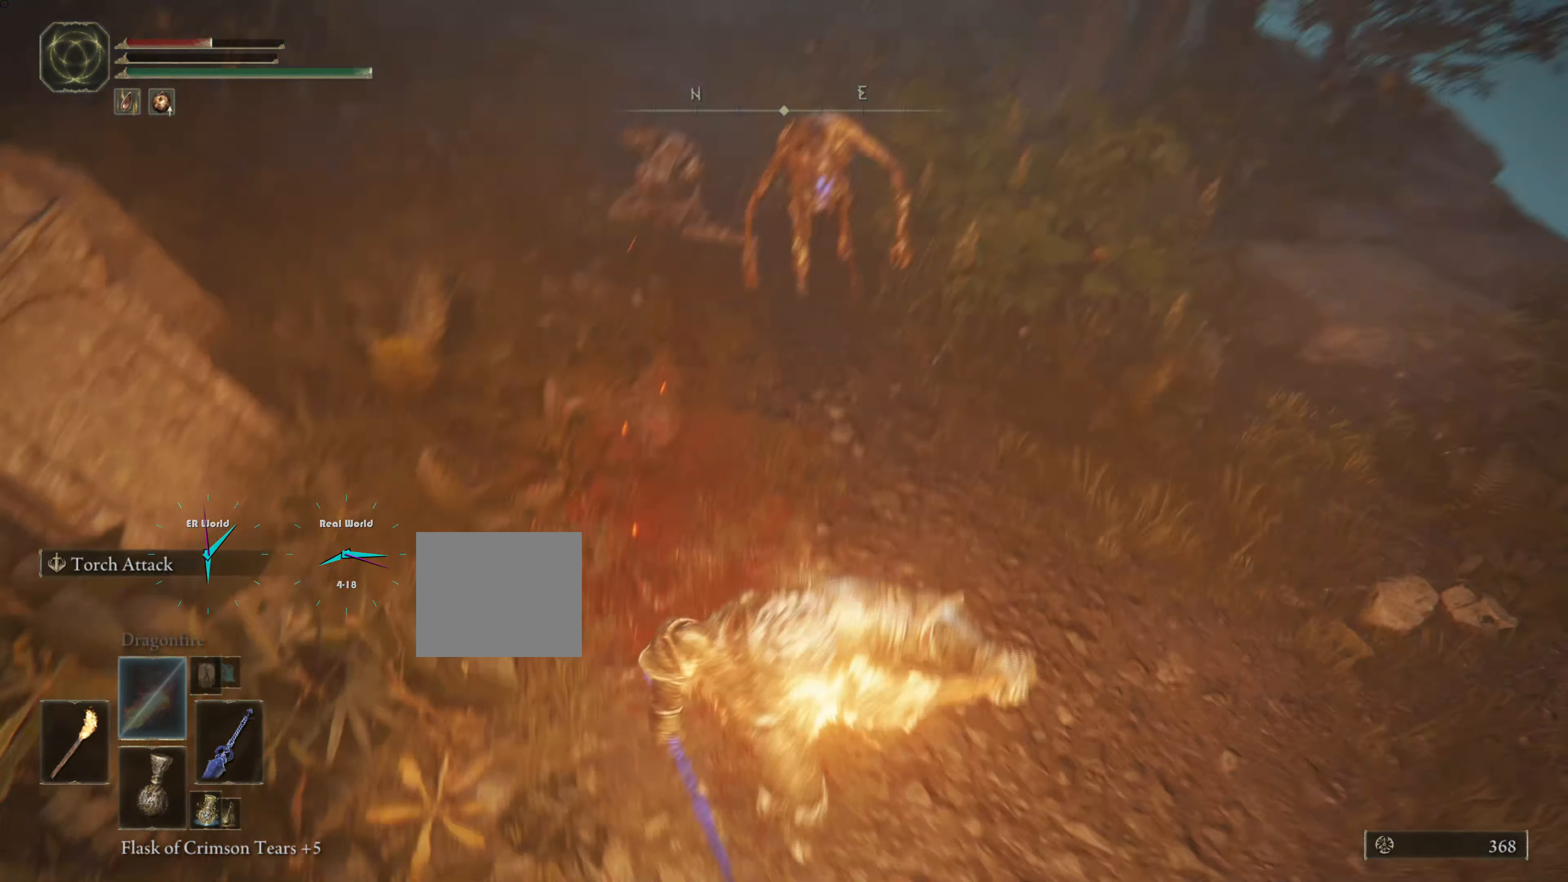
{"buttons": ["L2"], "left_stick": "center", "right_stick": "center", "events": [[50, "L1", "up"], [66, "right_stick", "center"], [200, "left_stick", "up-right"], [317, "L2", "down"], [383, "left_stick", "center"]]}
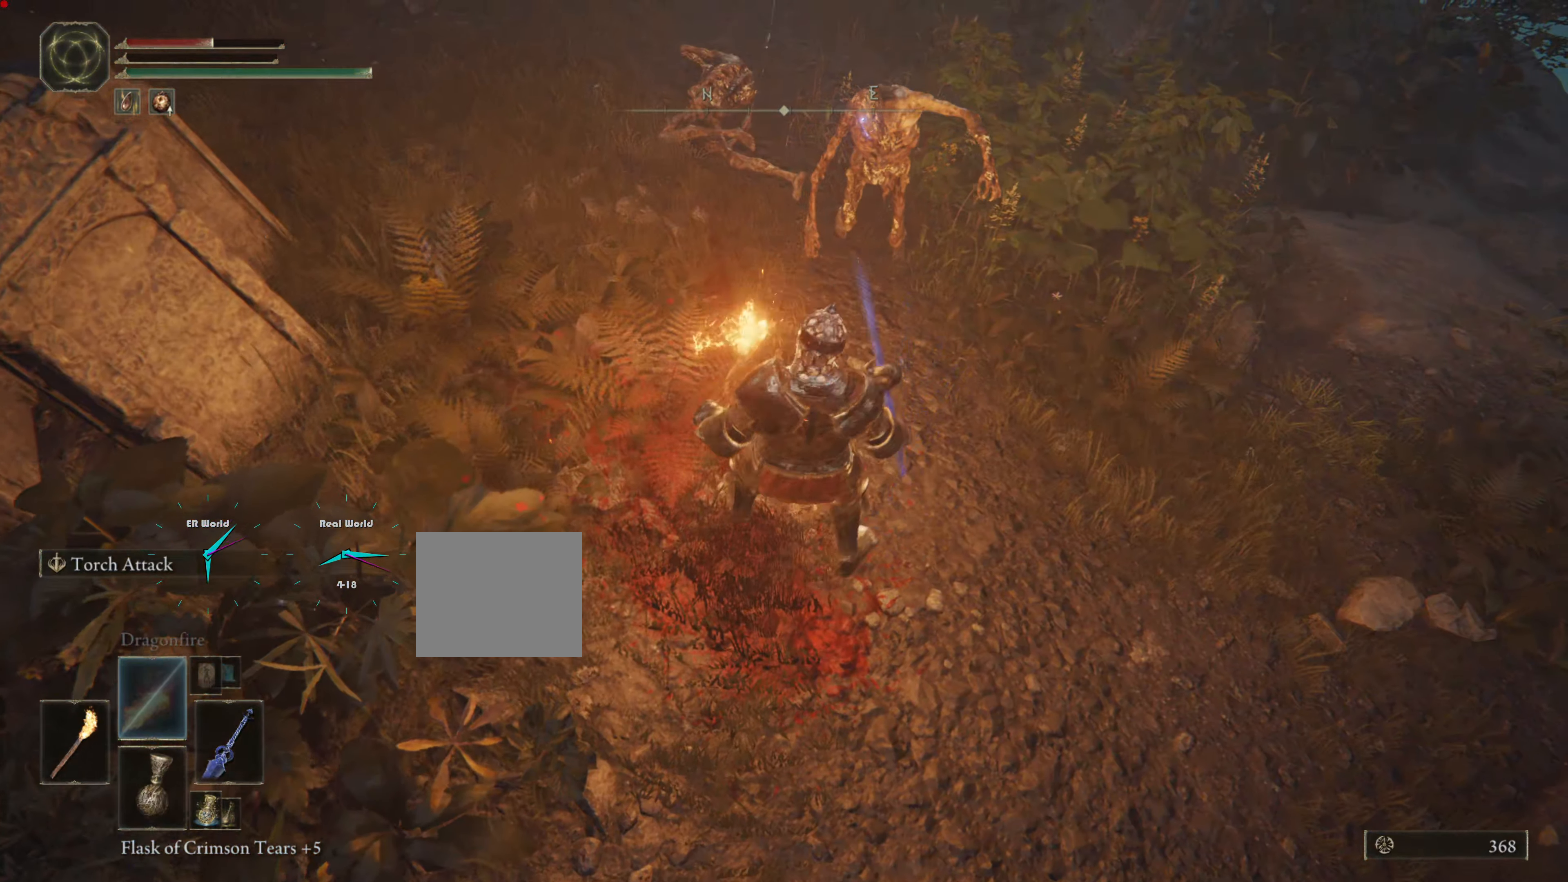
{"buttons": ["L2"], "left_stick": "center", "right_stick": "center", "events": []}
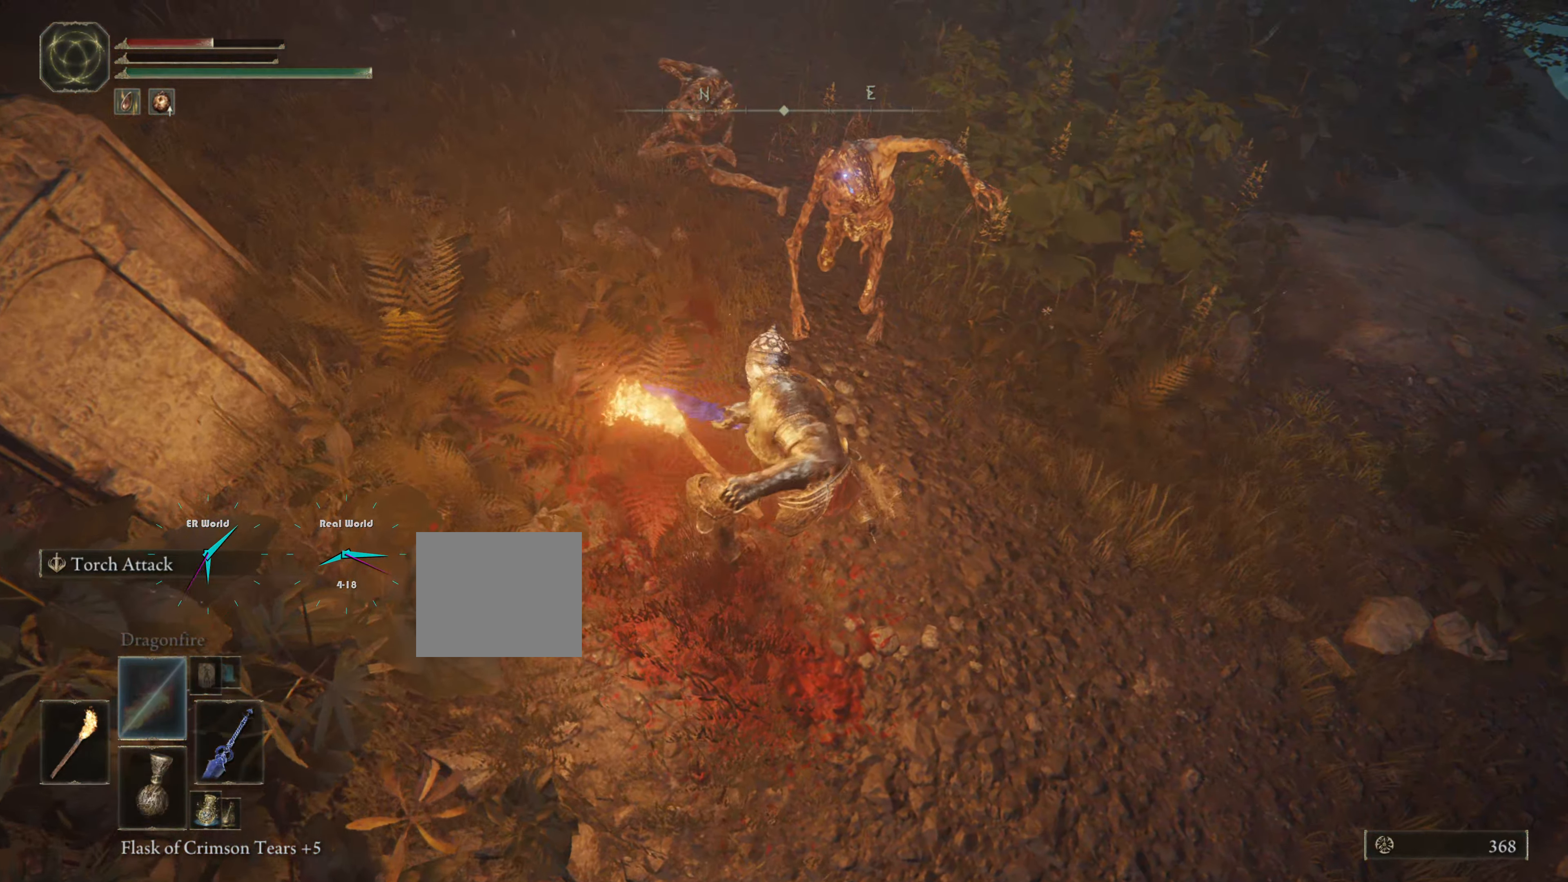
{"buttons": ["L2"], "left_stick": "center", "right_stick": "center", "events": []}
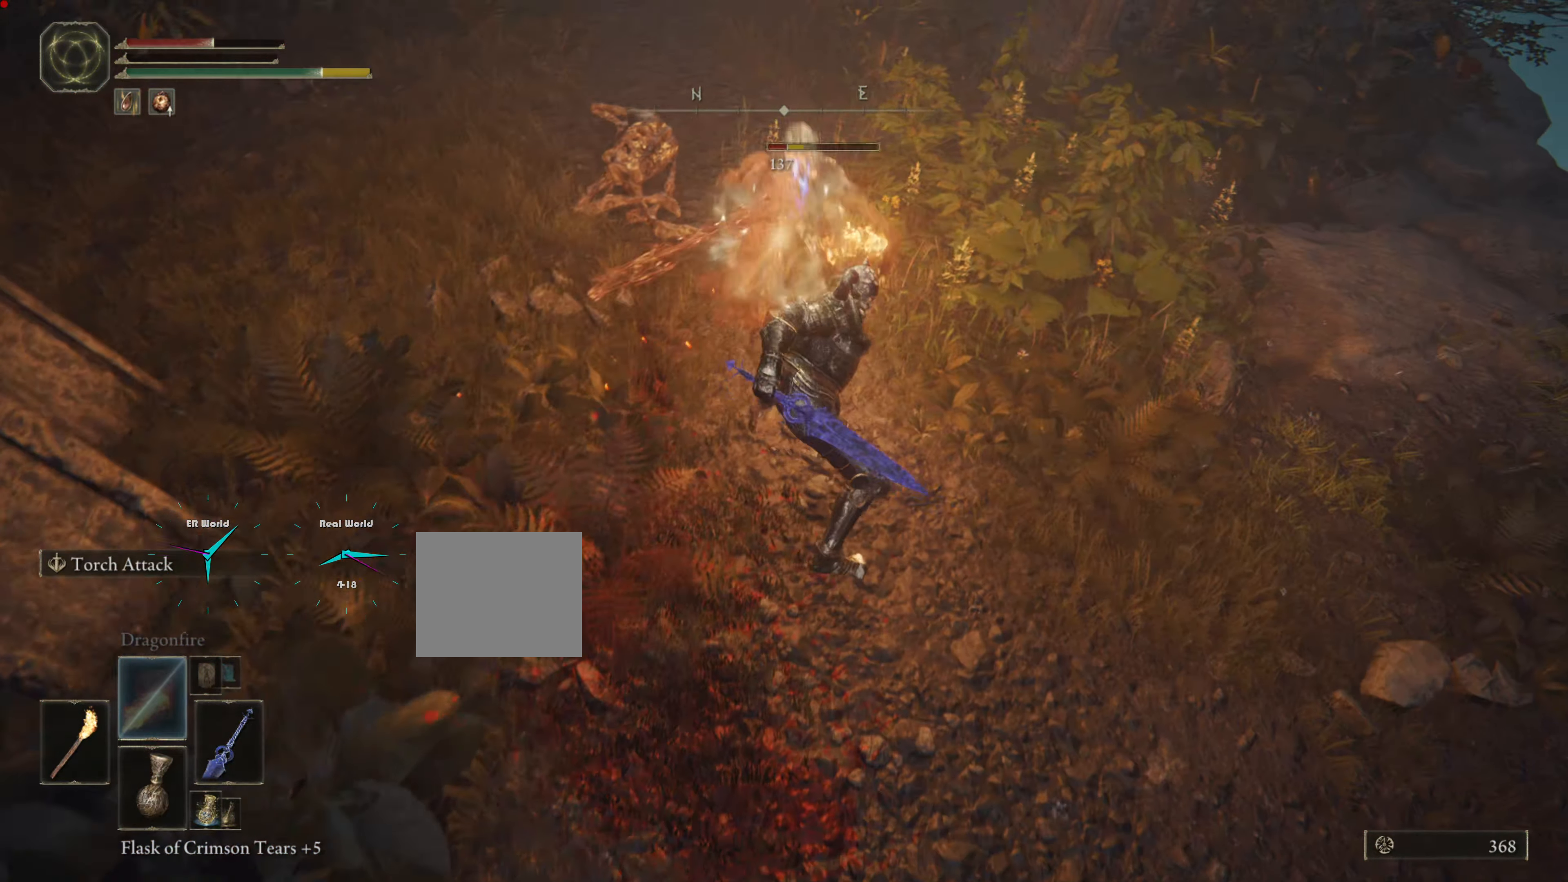
{"buttons": ["L2"], "left_stick": "center", "right_stick": "center", "events": []}
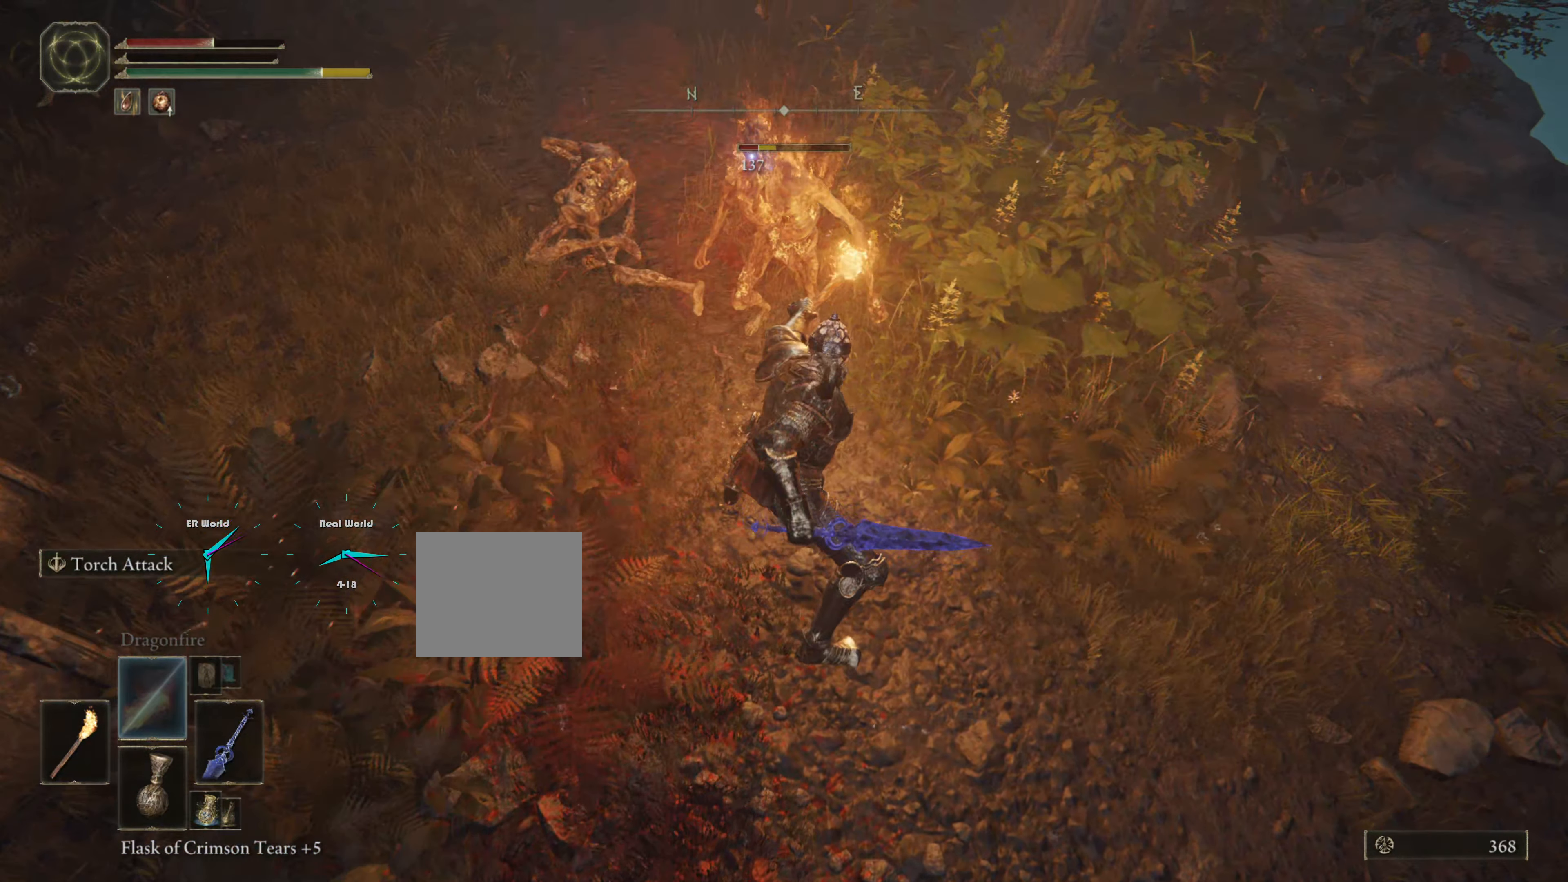
{"buttons": ["L2"], "left_stick": "center", "right_stick": "center", "events": [[417, "L2", "up"], [467, "L2", "down"]]}
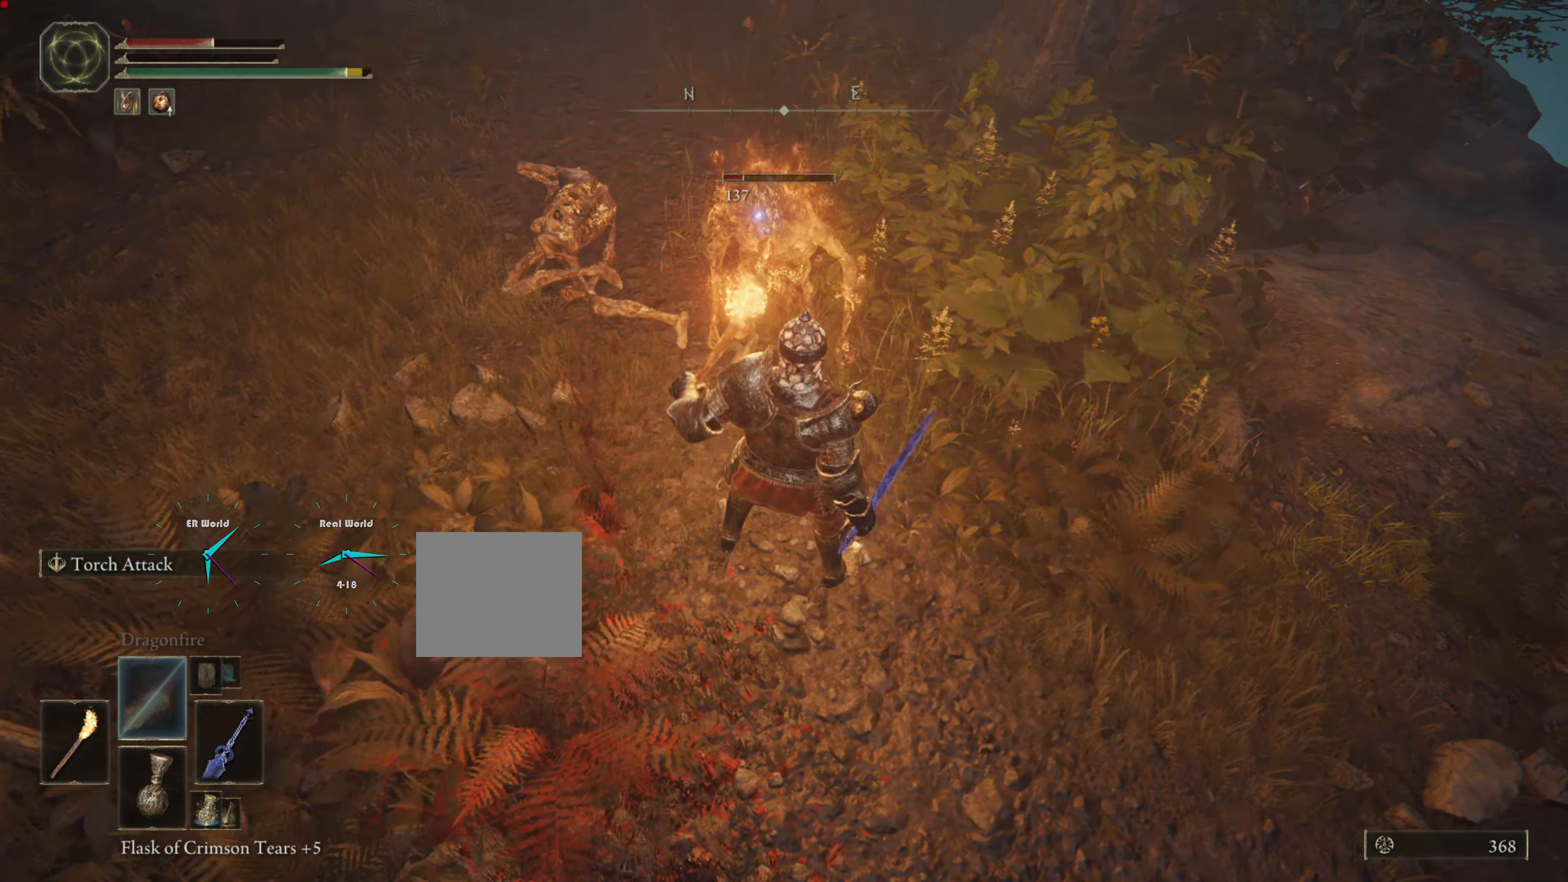
{"buttons": ["L2"], "left_stick": "center", "right_stick": "center", "events": []}
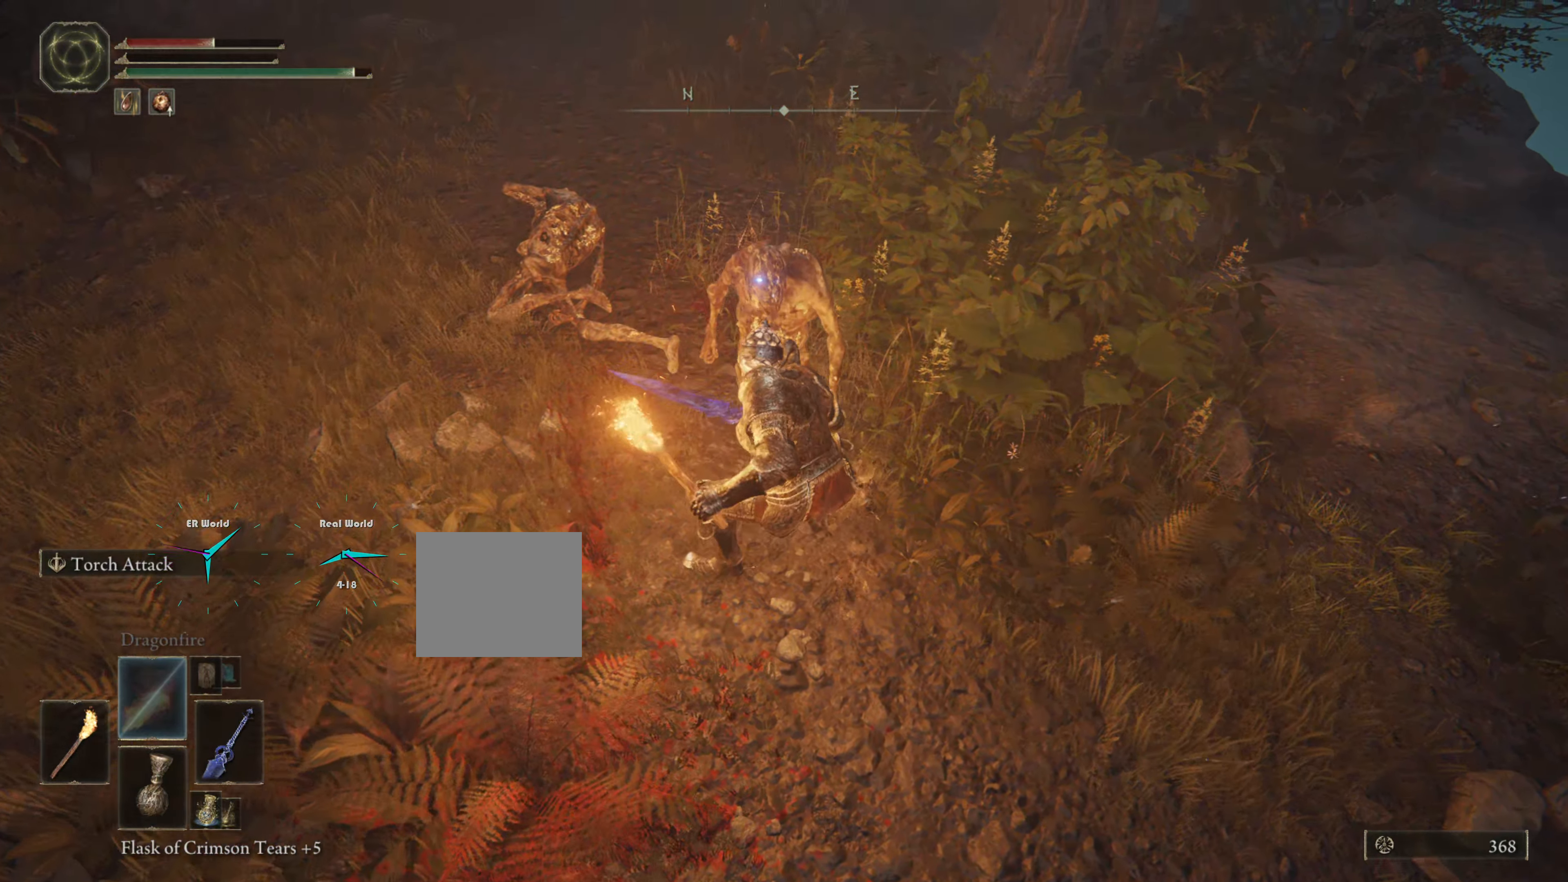
{"buttons": ["L2"], "left_stick": "center", "right_stick": "center", "events": []}
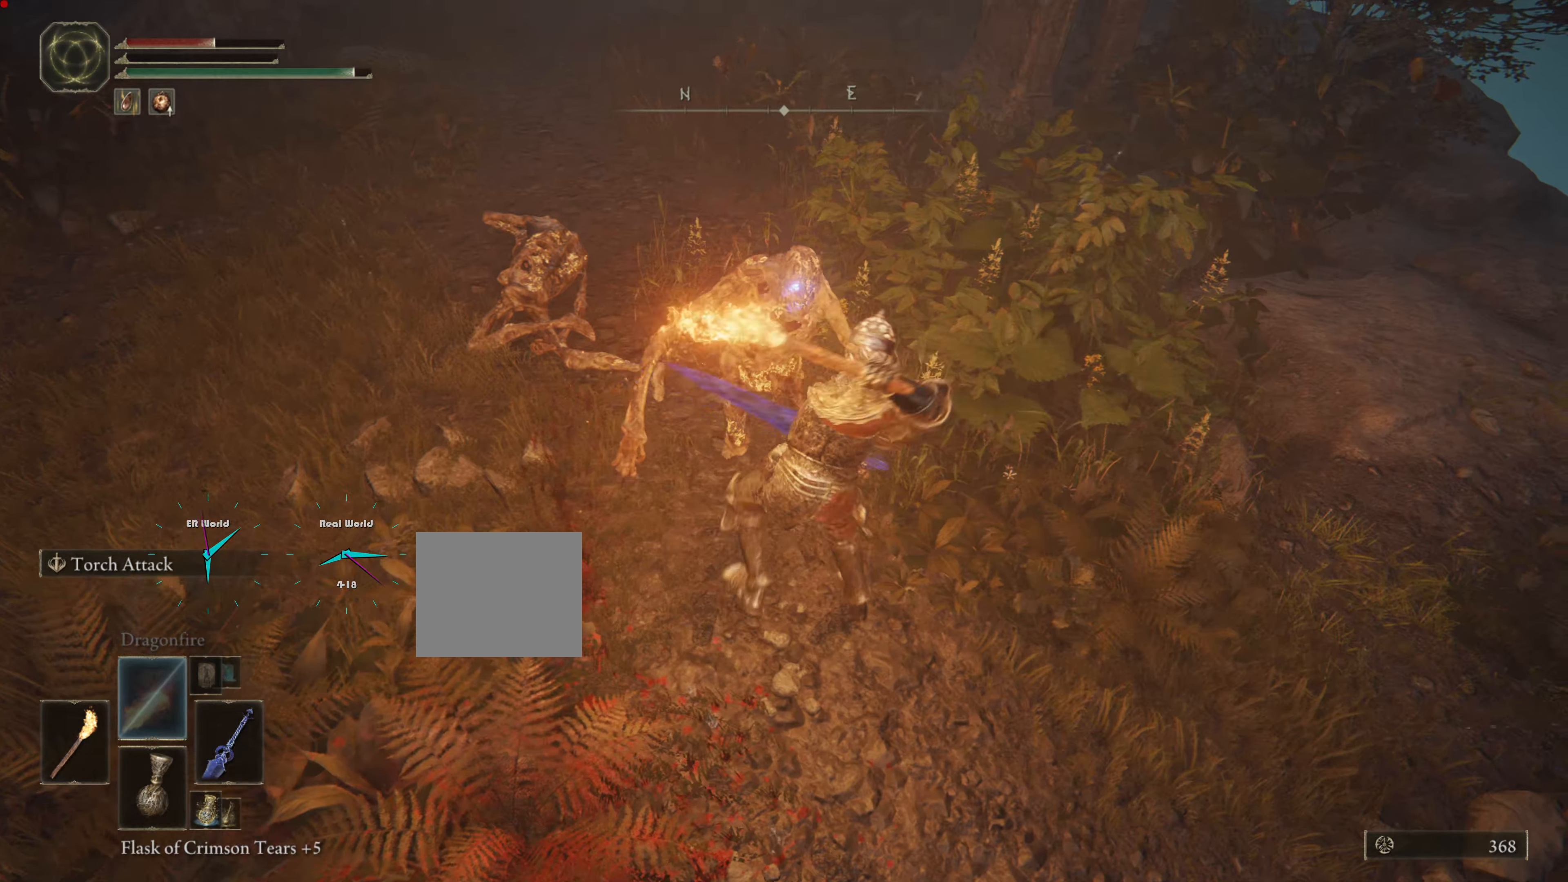
{"buttons": ["L2"], "left_stick": "center", "right_stick": "center", "events": []}
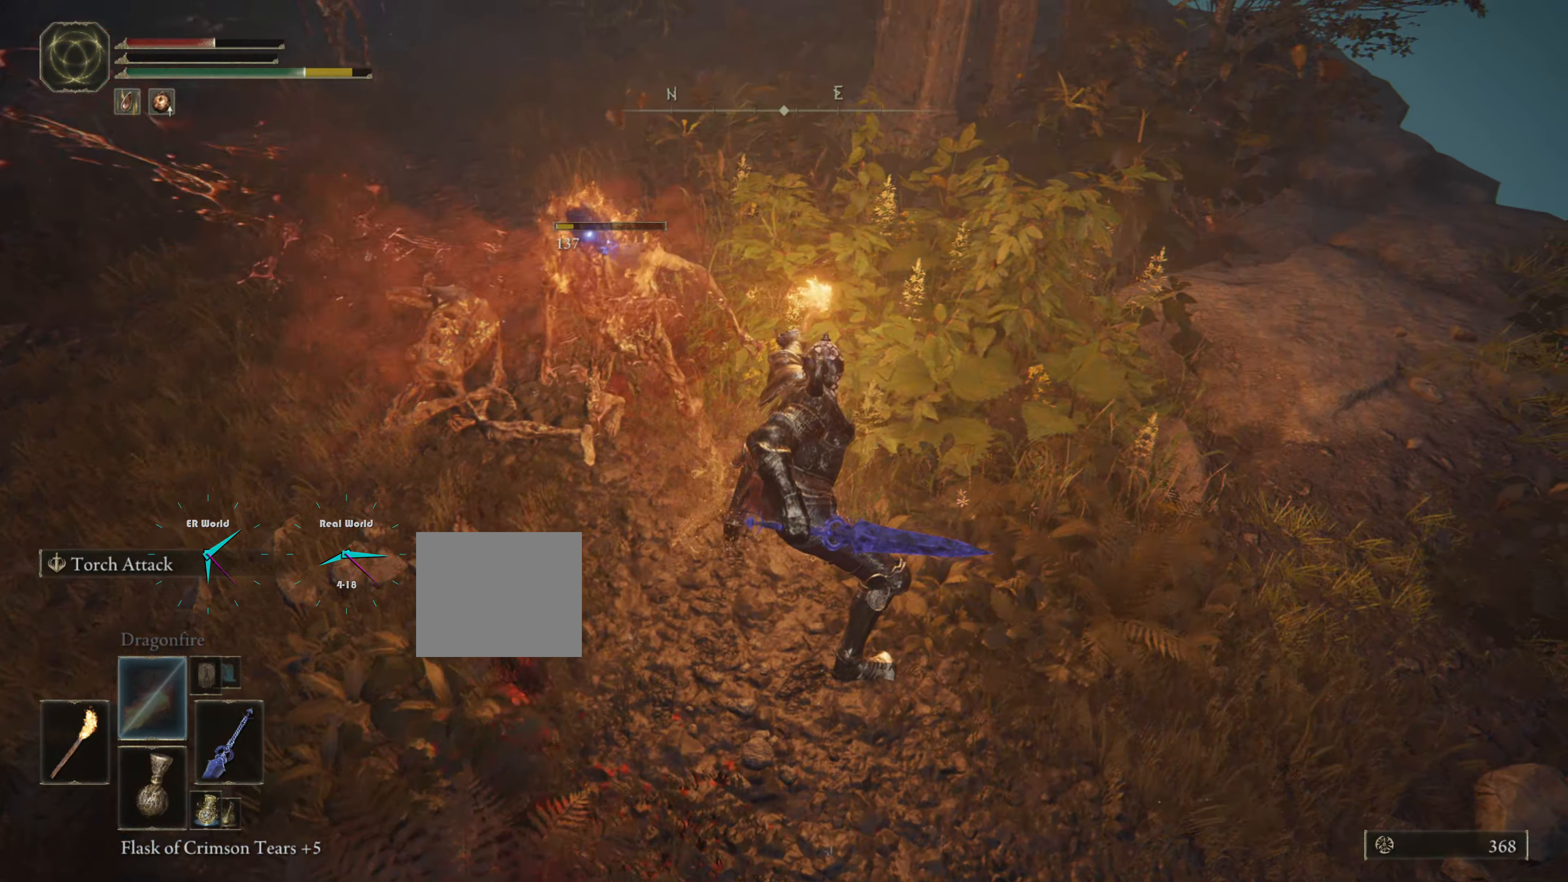
{"buttons": [], "left_stick": "down", "right_stick": "center", "events": [[300, "right_stick", "left"], [317, "L2", "up"], [484, "right_stick", "center"], [501, "left_stick", "down"]]}
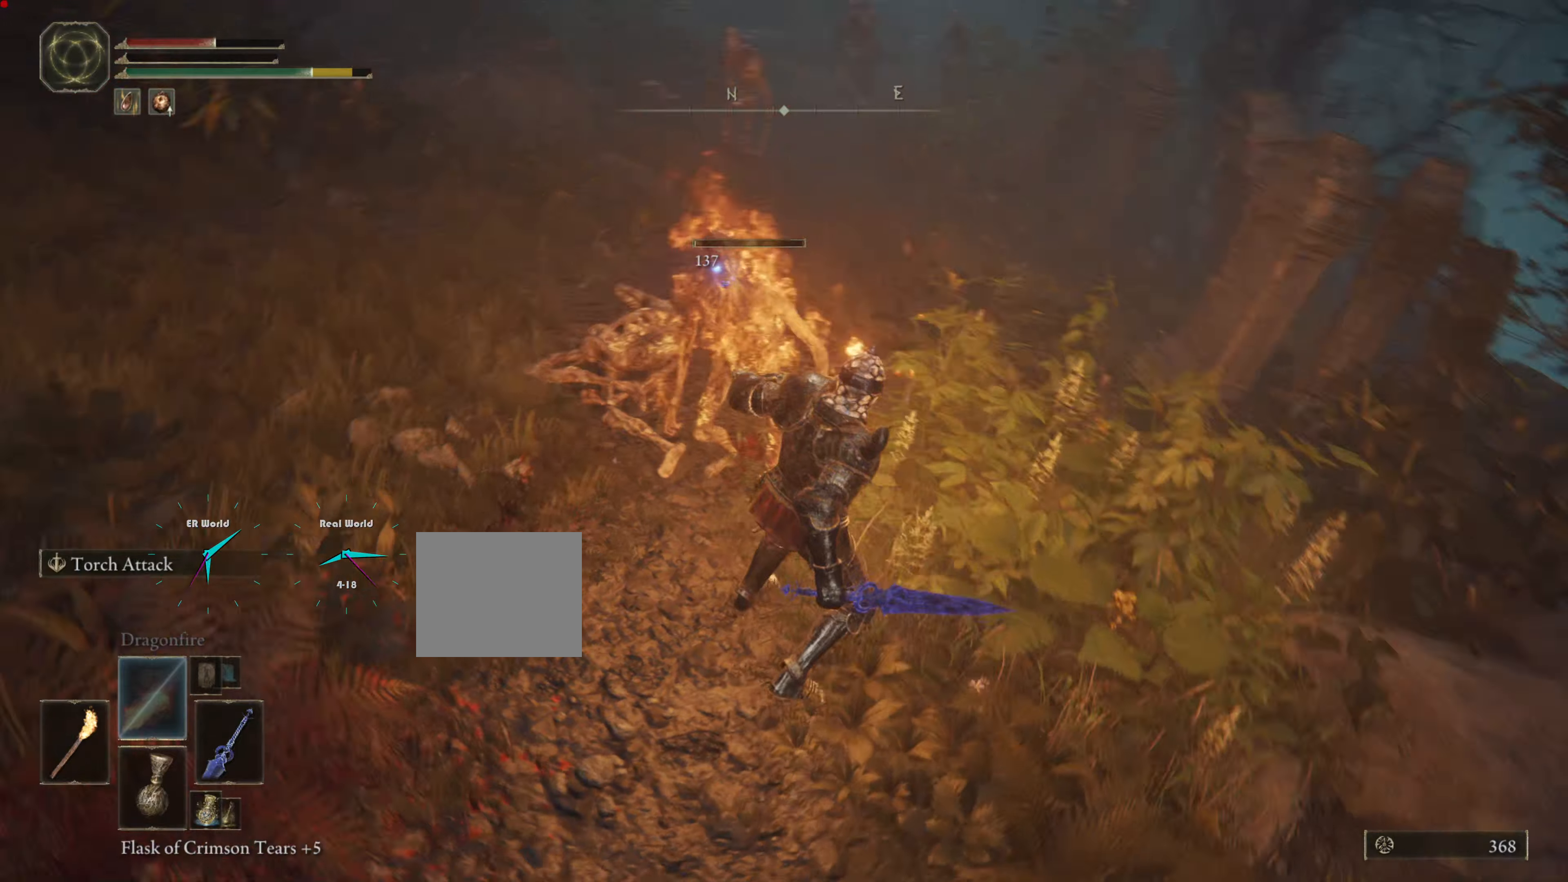
{"buttons": ["L2"], "left_stick": "down", "right_stick": "center", "events": [[300, "L2", "down"], [367, "L2", "up"], [500, "L2", "down"]]}
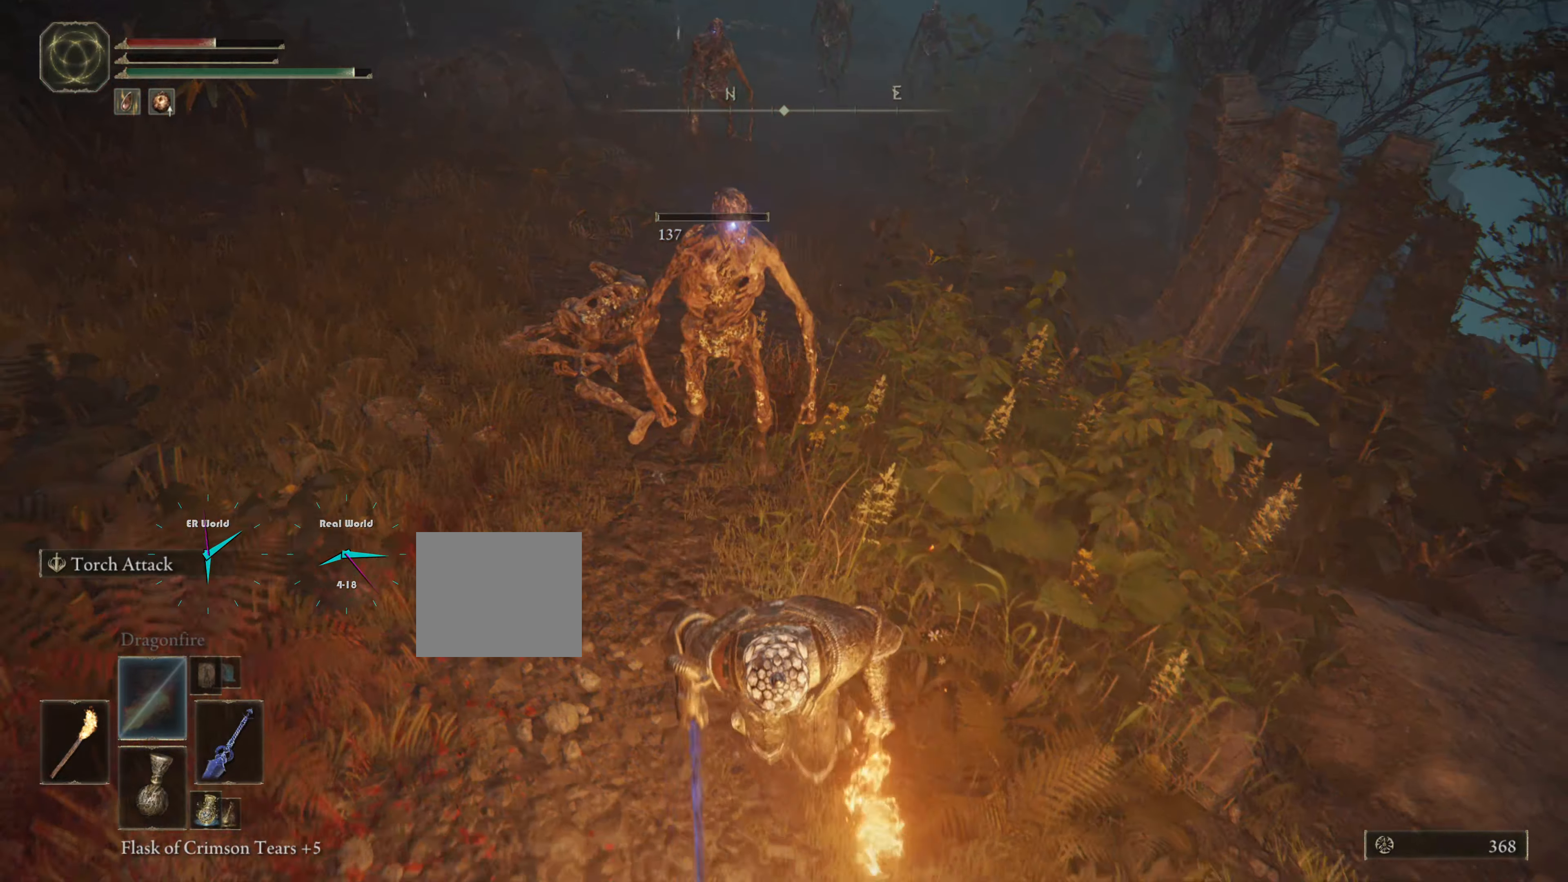
{"buttons": ["L2"], "left_stick": "up-left", "right_stick": "center", "events": [[250, "left_stick", "left"], [417, "left_stick", "up-left"]]}
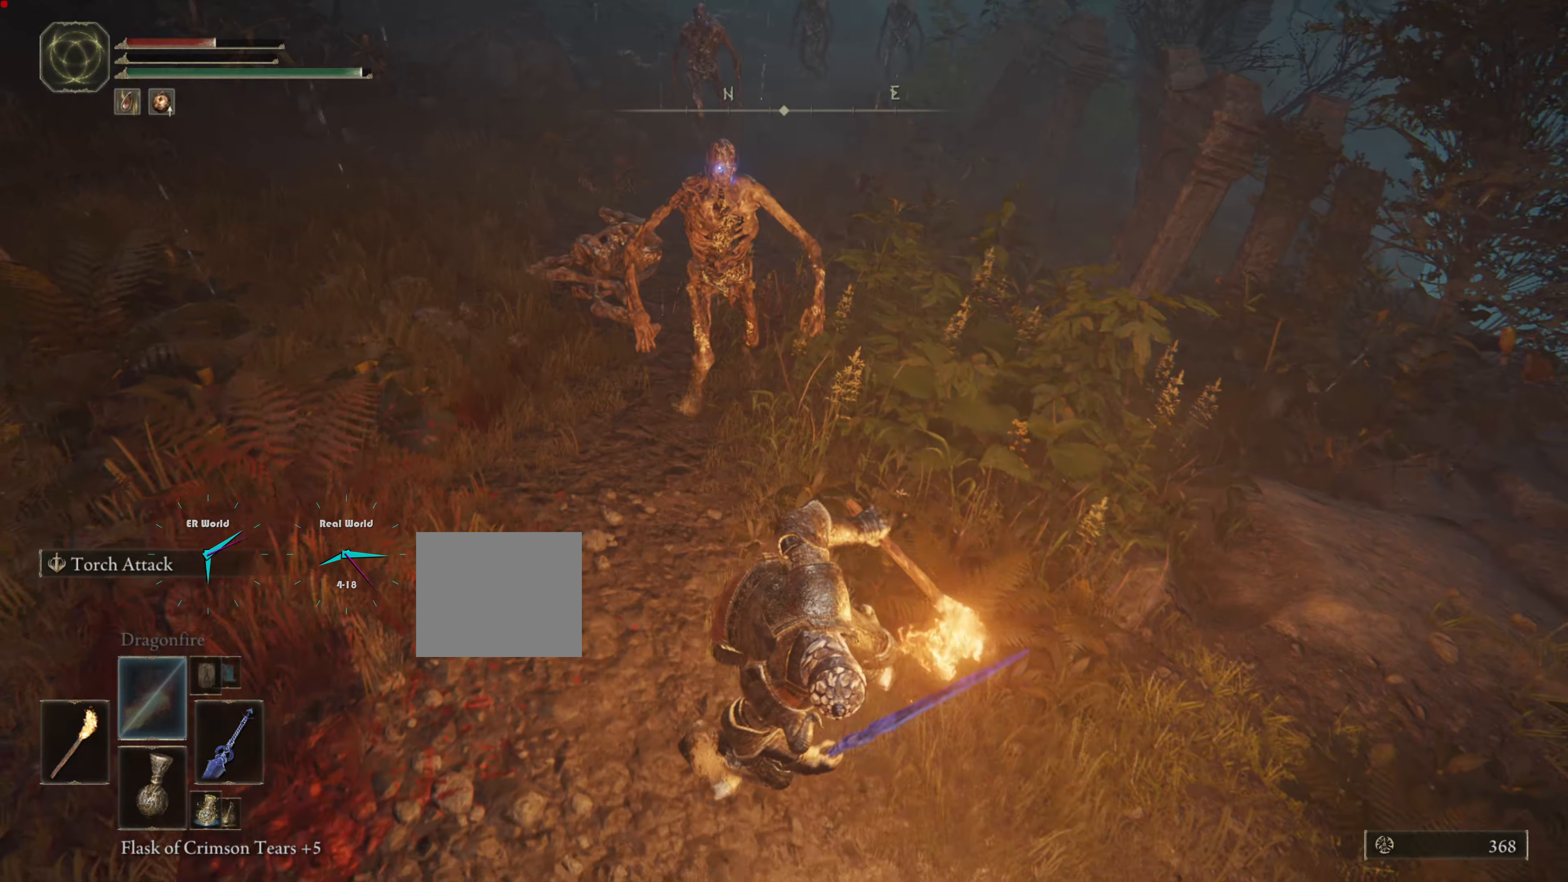
{"buttons": ["L2"], "left_stick": "up", "right_stick": "center", "events": [[283, "L2", "up"], [317, "L2", "down"], [317, "left_stick", "center"], [367, "left_stick", "up"]]}
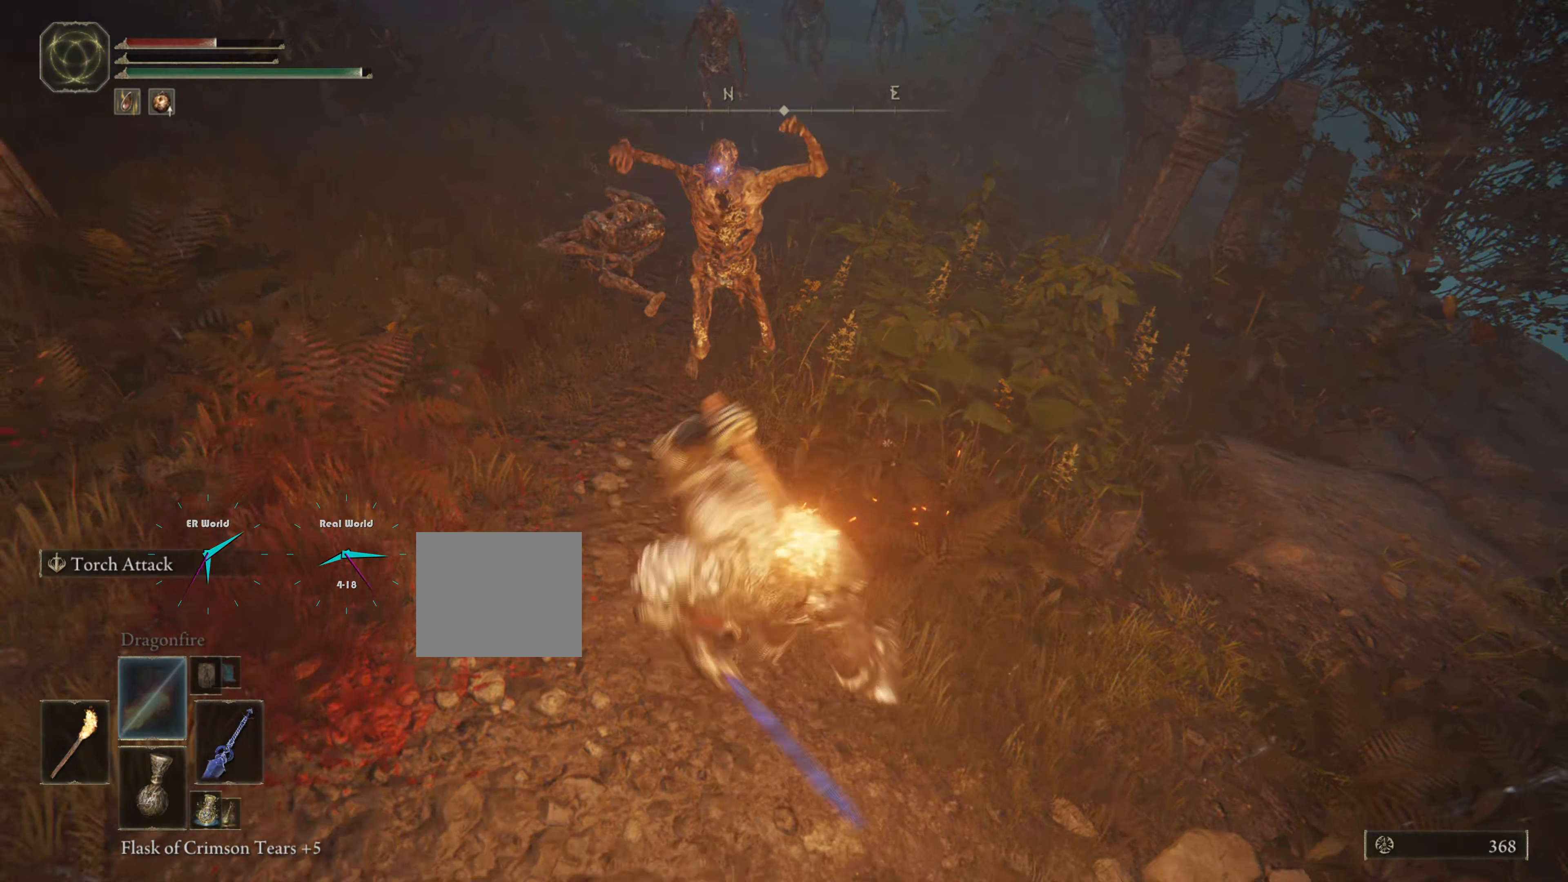
{"buttons": ["L2"], "left_stick": "up", "right_stick": "center", "events": []}
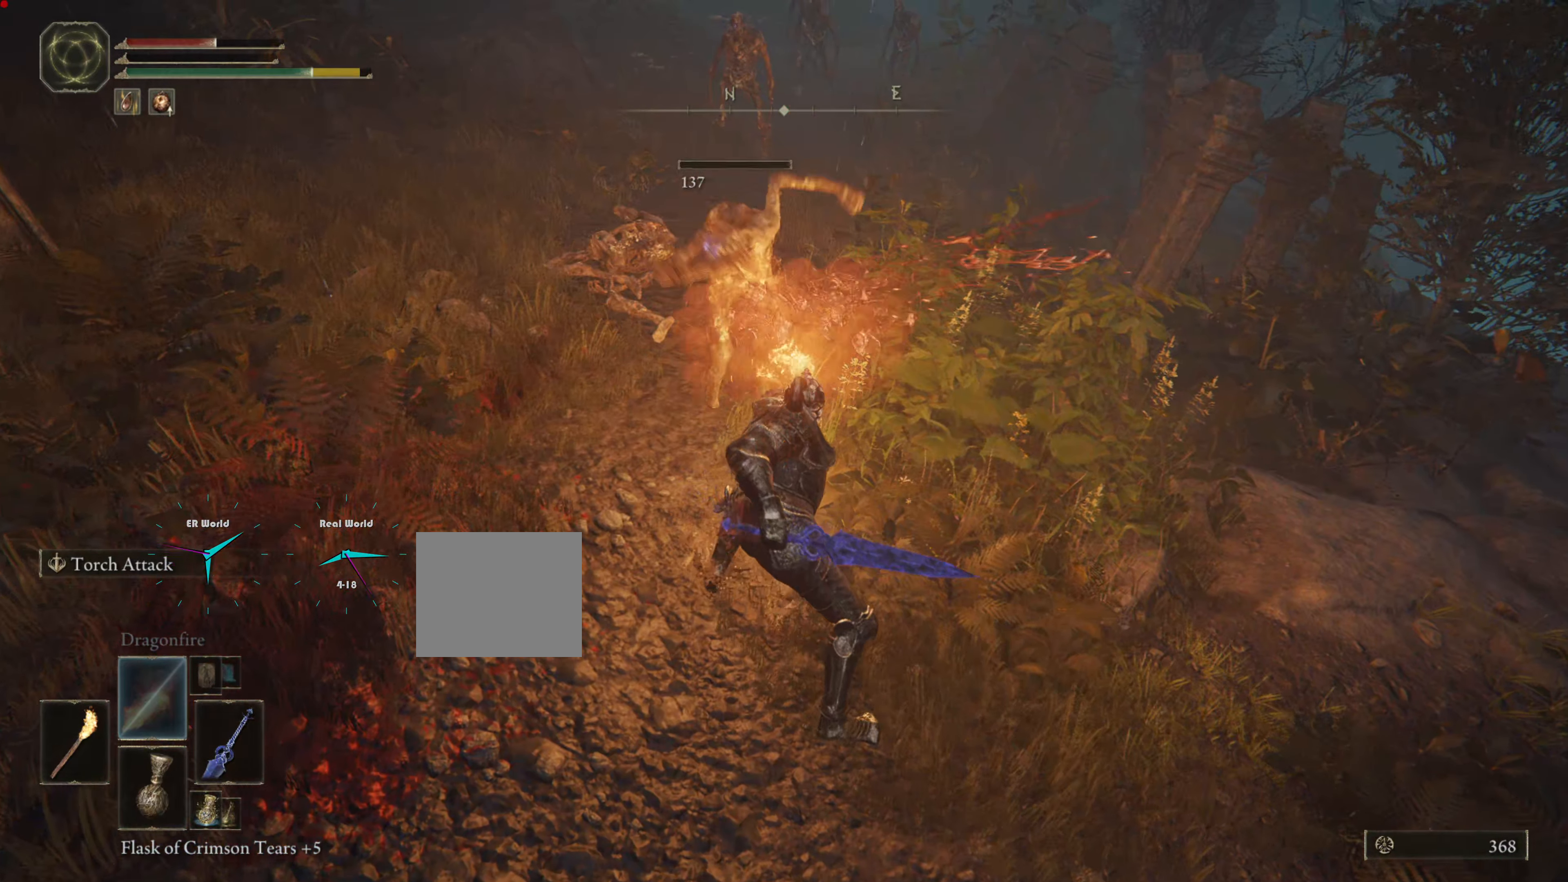
{"buttons": [], "left_stick": "left", "right_stick": "center", "events": [[283, "left_stick", "center"], [300, "L2", "up"], [400, "left_stick", "left"]]}
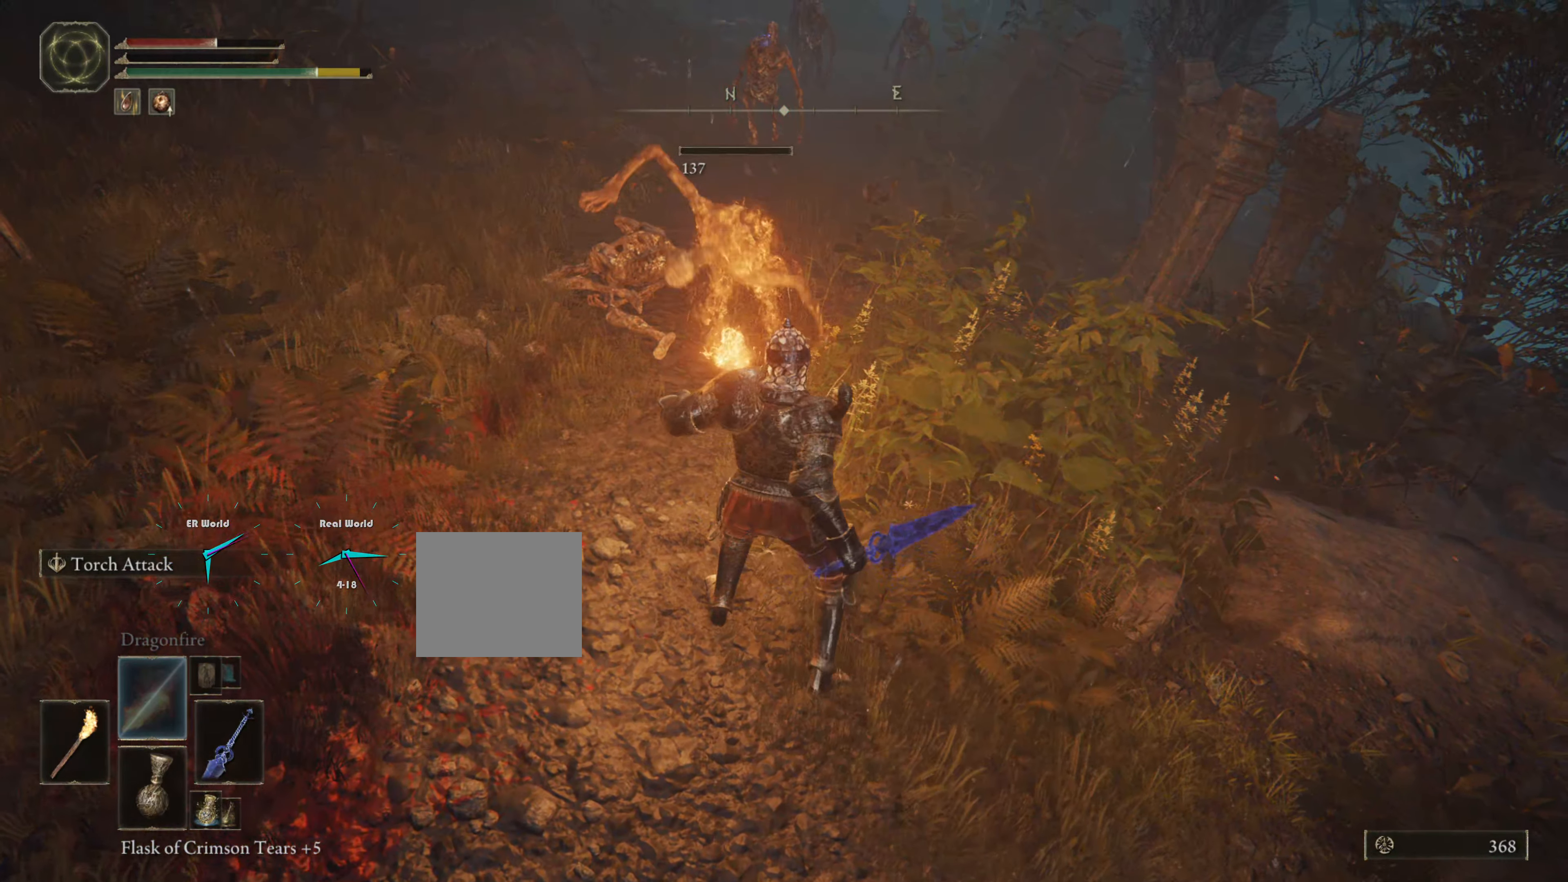
{"buttons": [], "left_stick": "center", "right_stick": "center", "events": [[67, "left_stick", "center"]]}
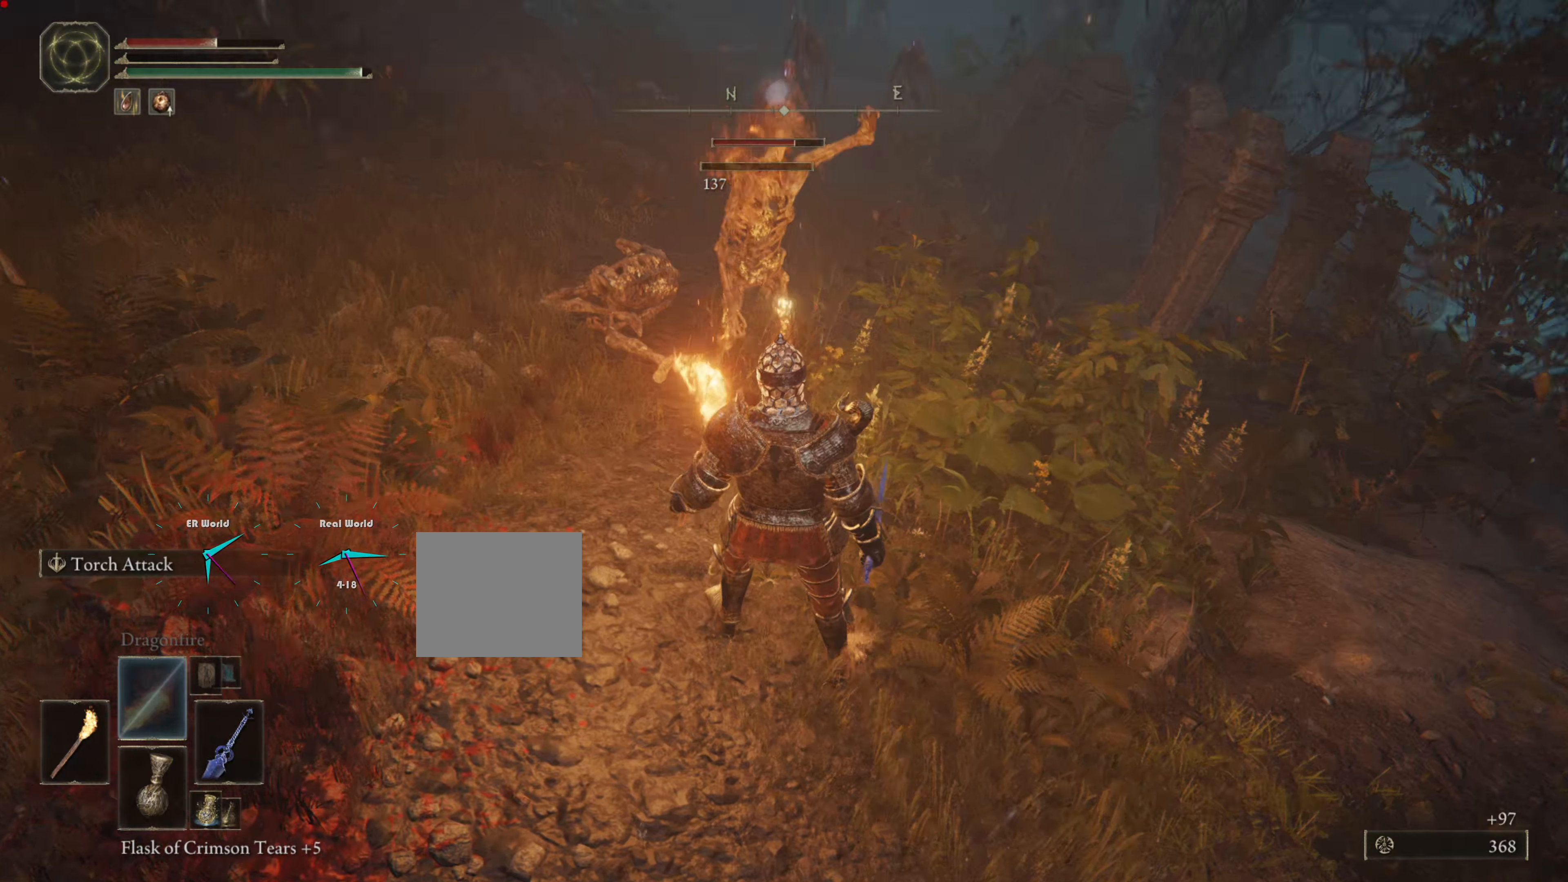
{"buttons": [], "left_stick": "center", "right_stick": "center", "events": [[16, "TRIANGLE", "down"], [66, "TRIANGLE", "up"]]}
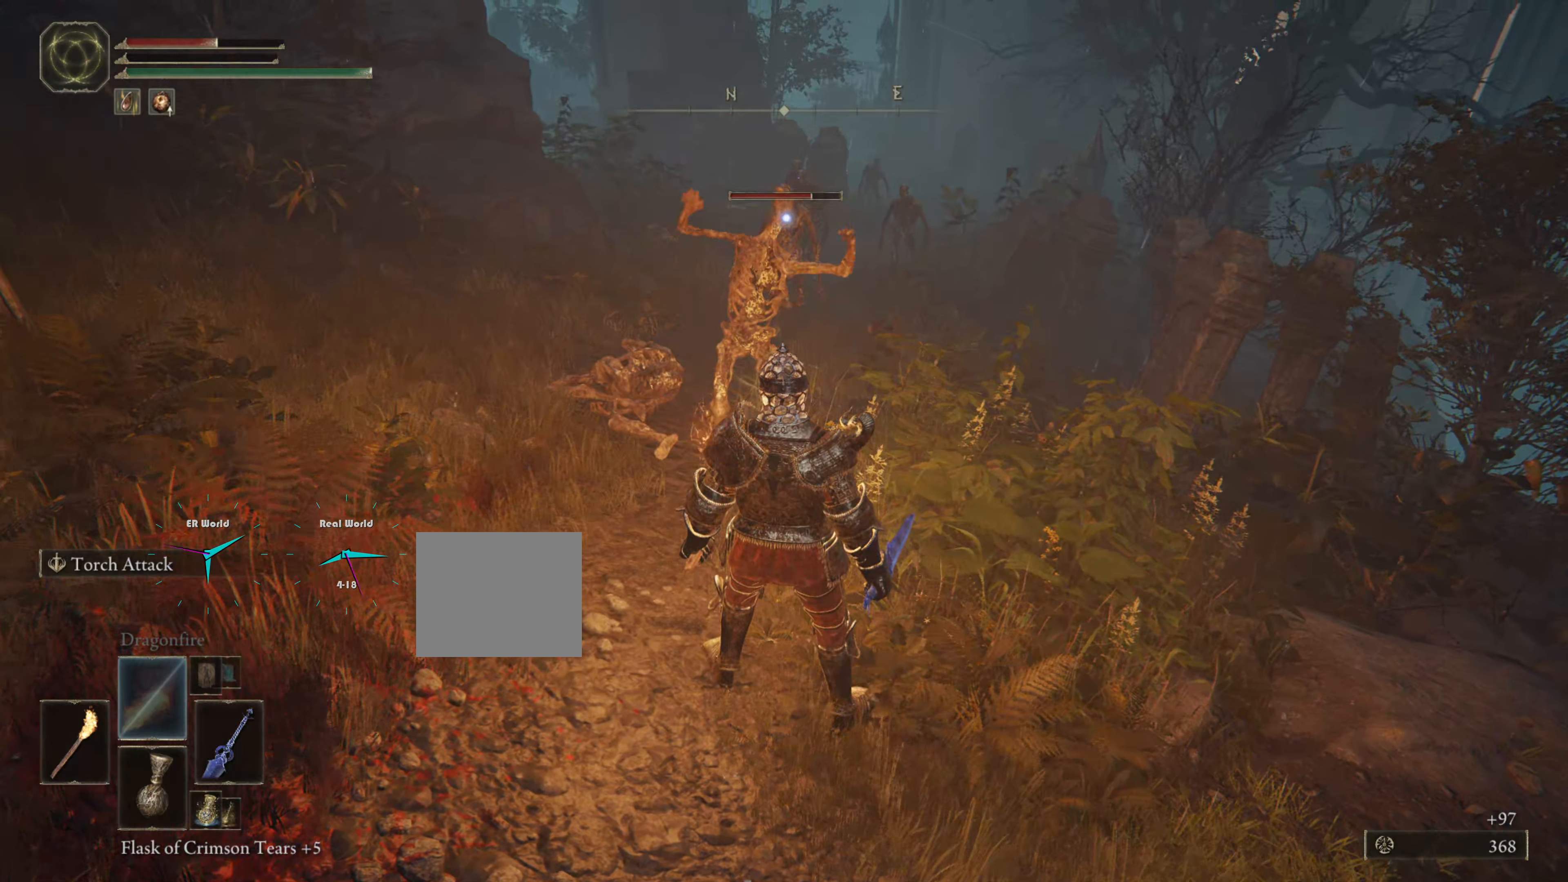
{"buttons": [], "left_stick": "center", "right_stick": "center", "events": [[17, "DPAD_LEFT", "down"], [134, "DPAD_LEFT", "up"]]}
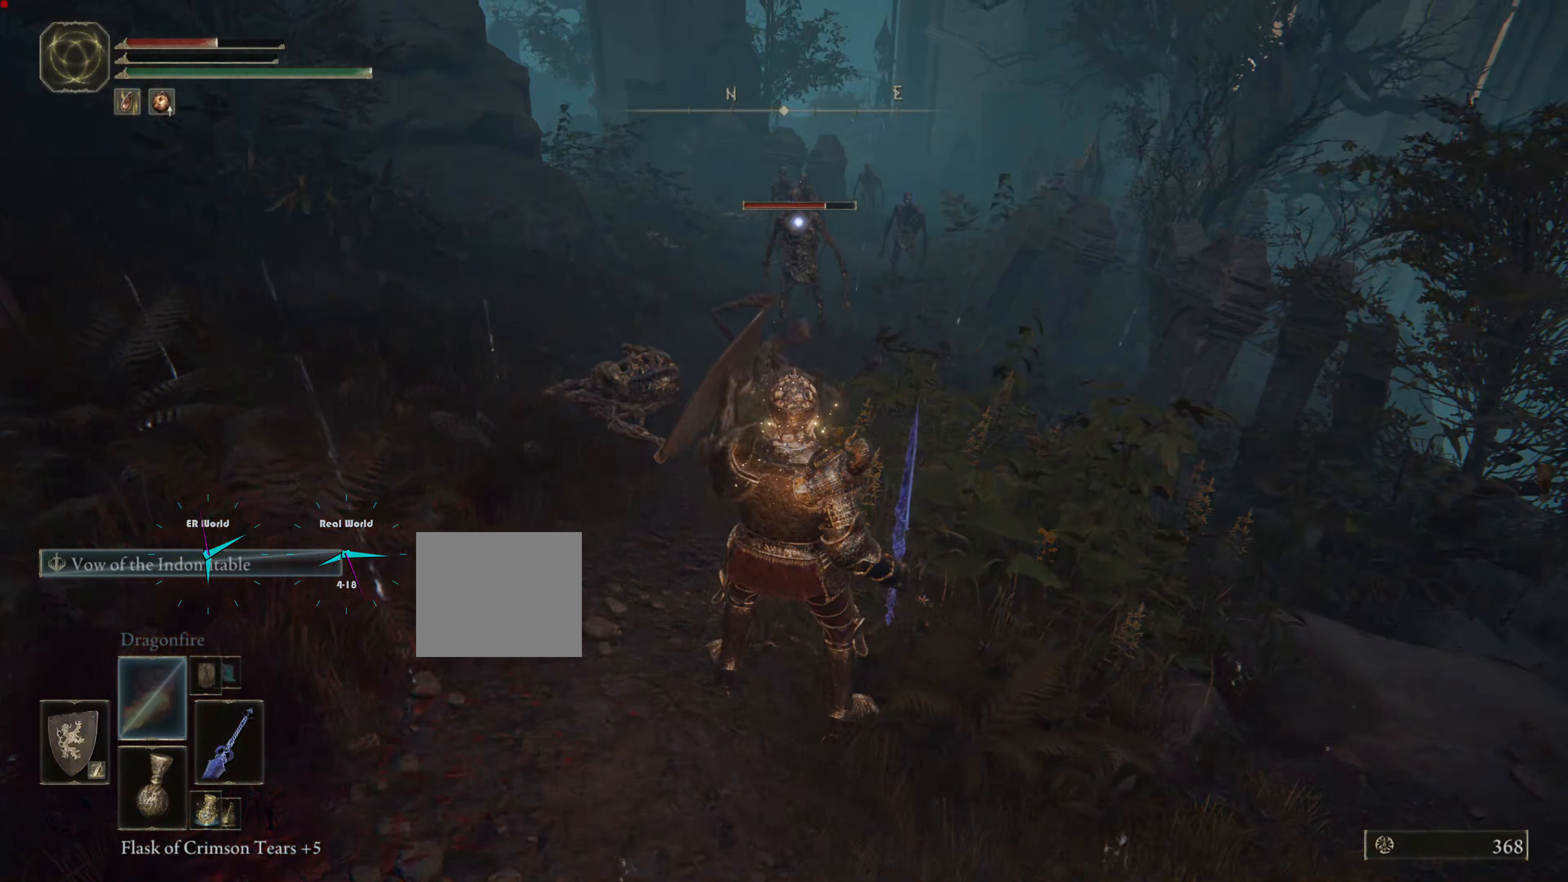
{"buttons": [], "left_stick": "up", "right_stick": "center", "events": [[400, "left_stick", "up"]]}
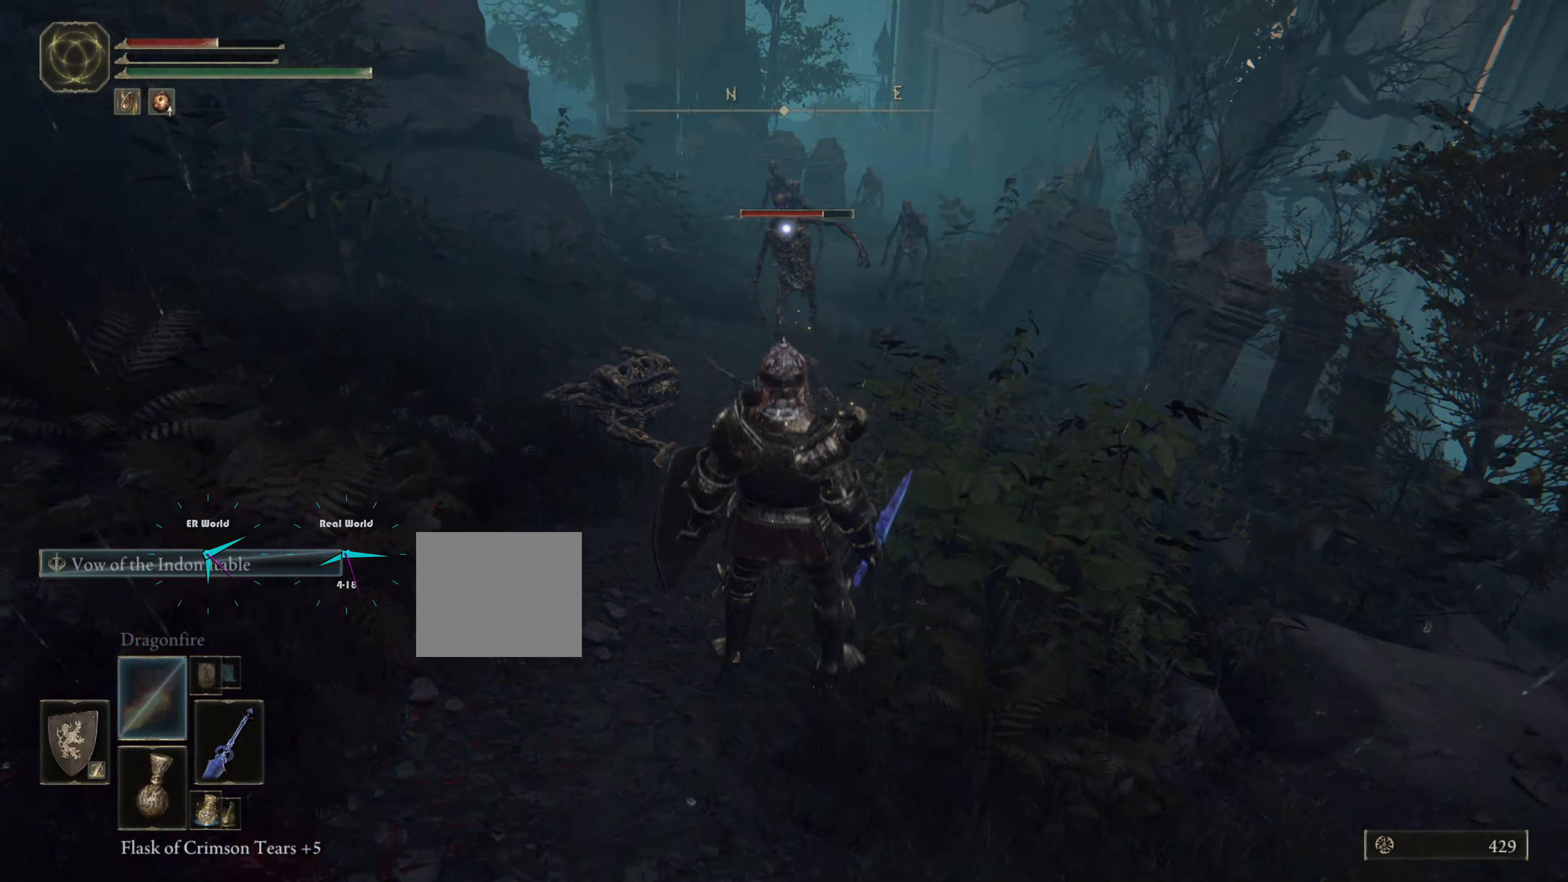
{"buttons": ["L1"], "left_stick": "up", "right_stick": "center", "events": [[217, "L1", "down"]]}
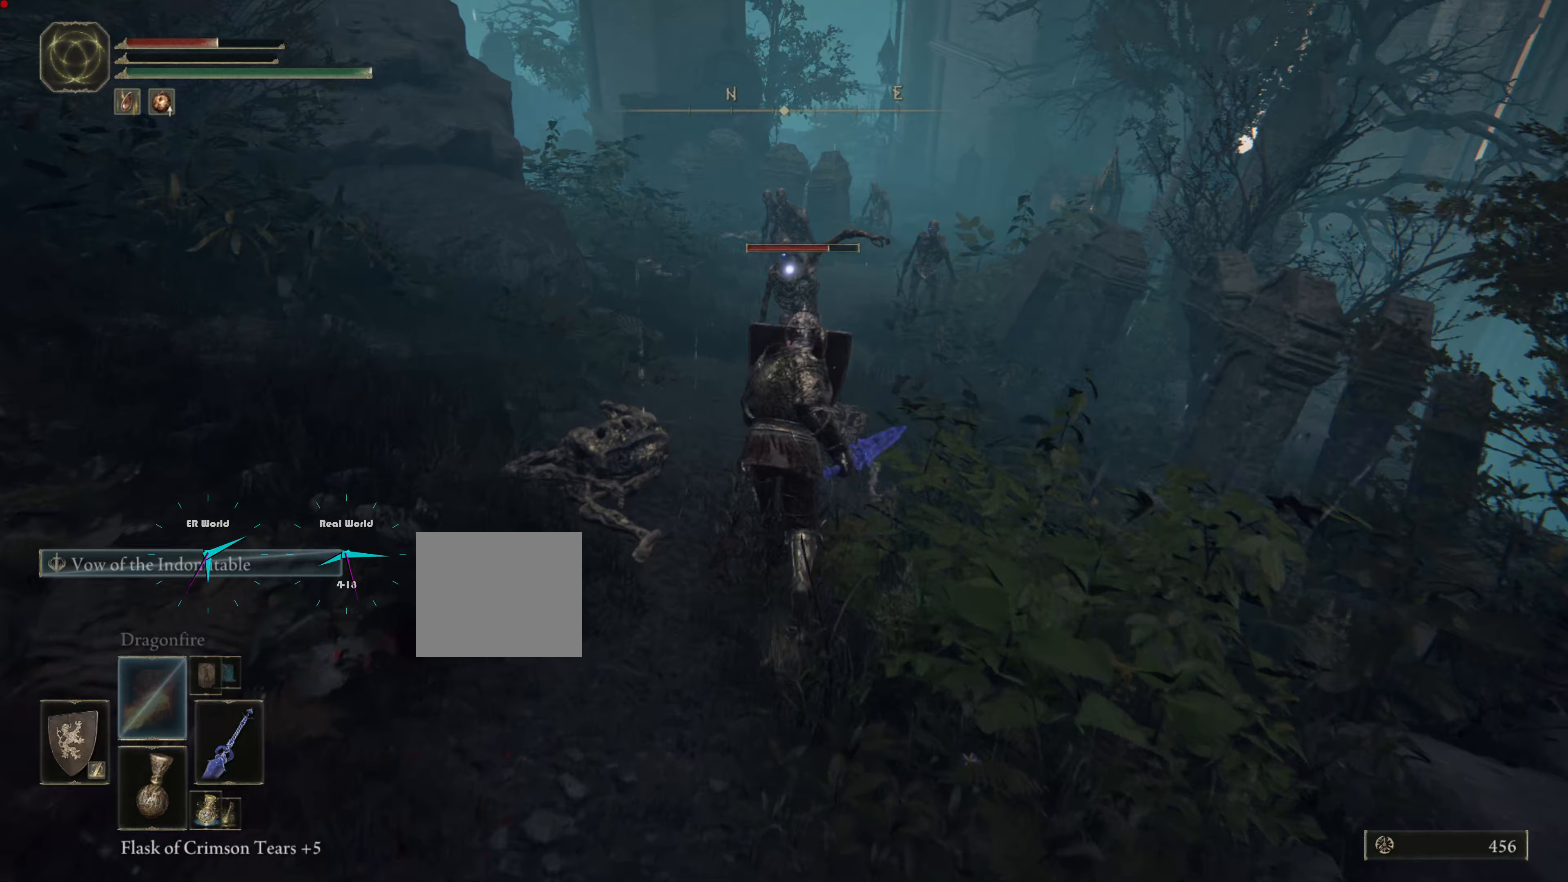
{"buttons": ["L1"], "left_stick": "down", "right_stick": "center", "events": [[133, "left_stick", "down"]]}
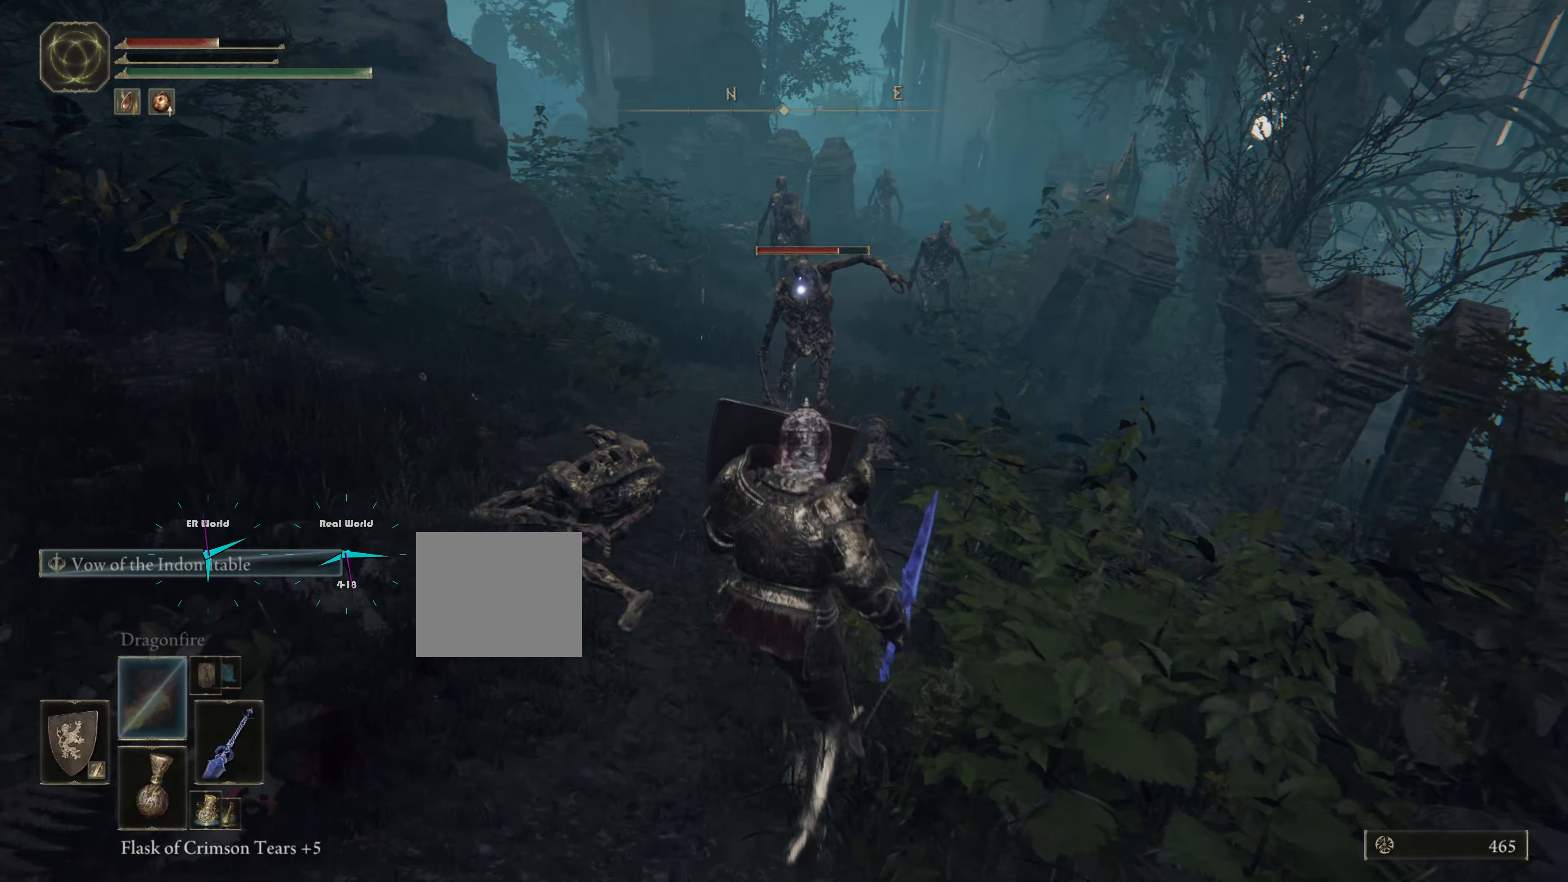
{"buttons": ["L1"], "left_stick": "down-left", "right_stick": "center", "events": [[500, "left_stick", "down-left"]]}
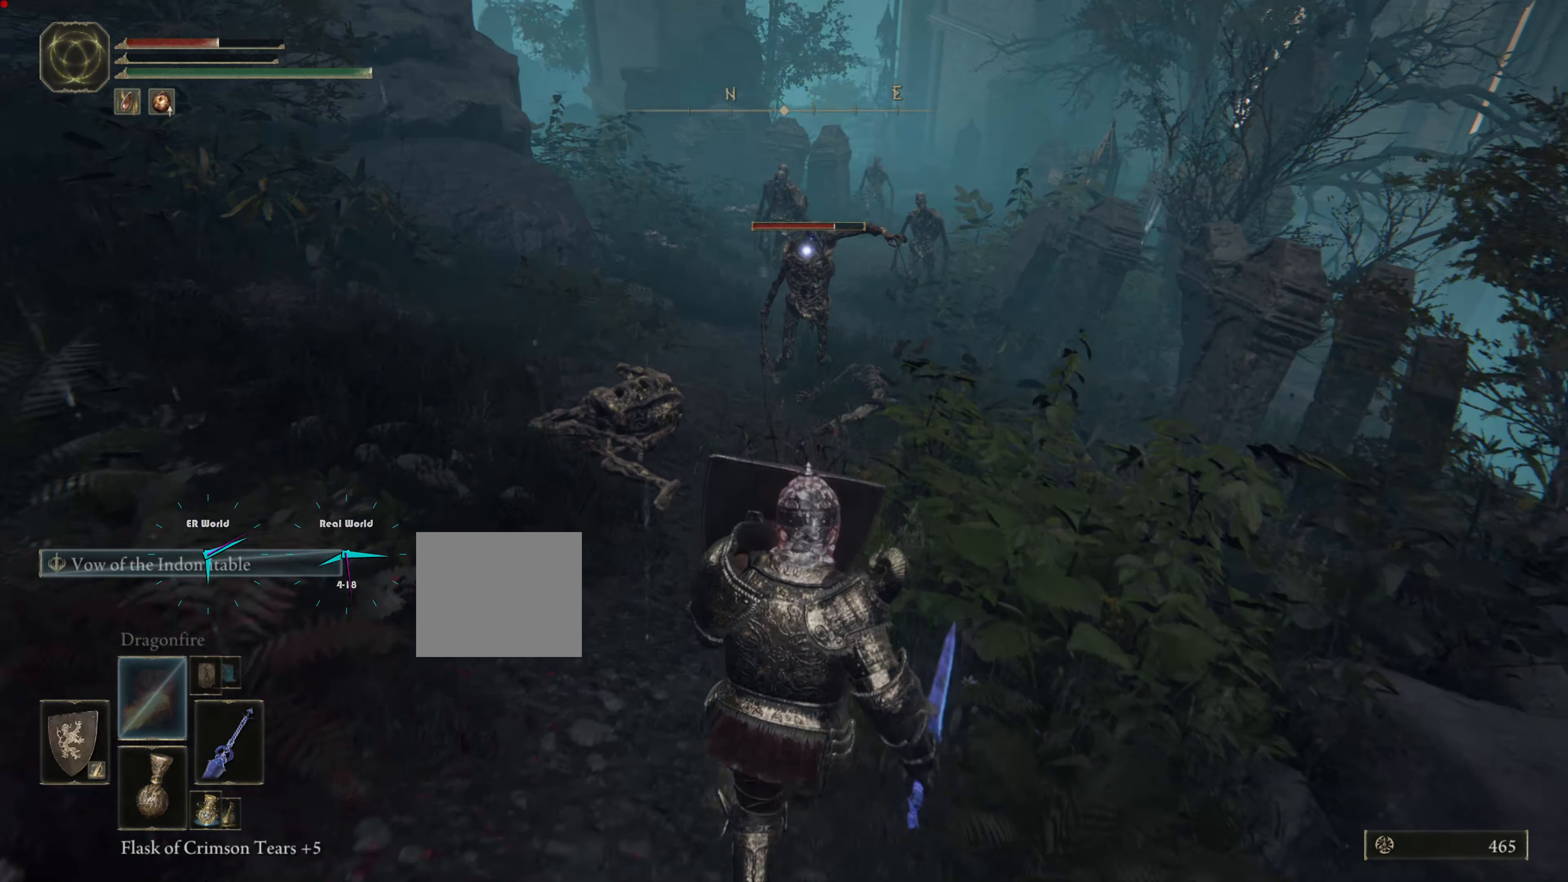
{"buttons": ["L1"], "left_stick": "up-left", "right_stick": "center", "events": [[150, "left_stick", "left"], [400, "left_stick", "up-left"]]}
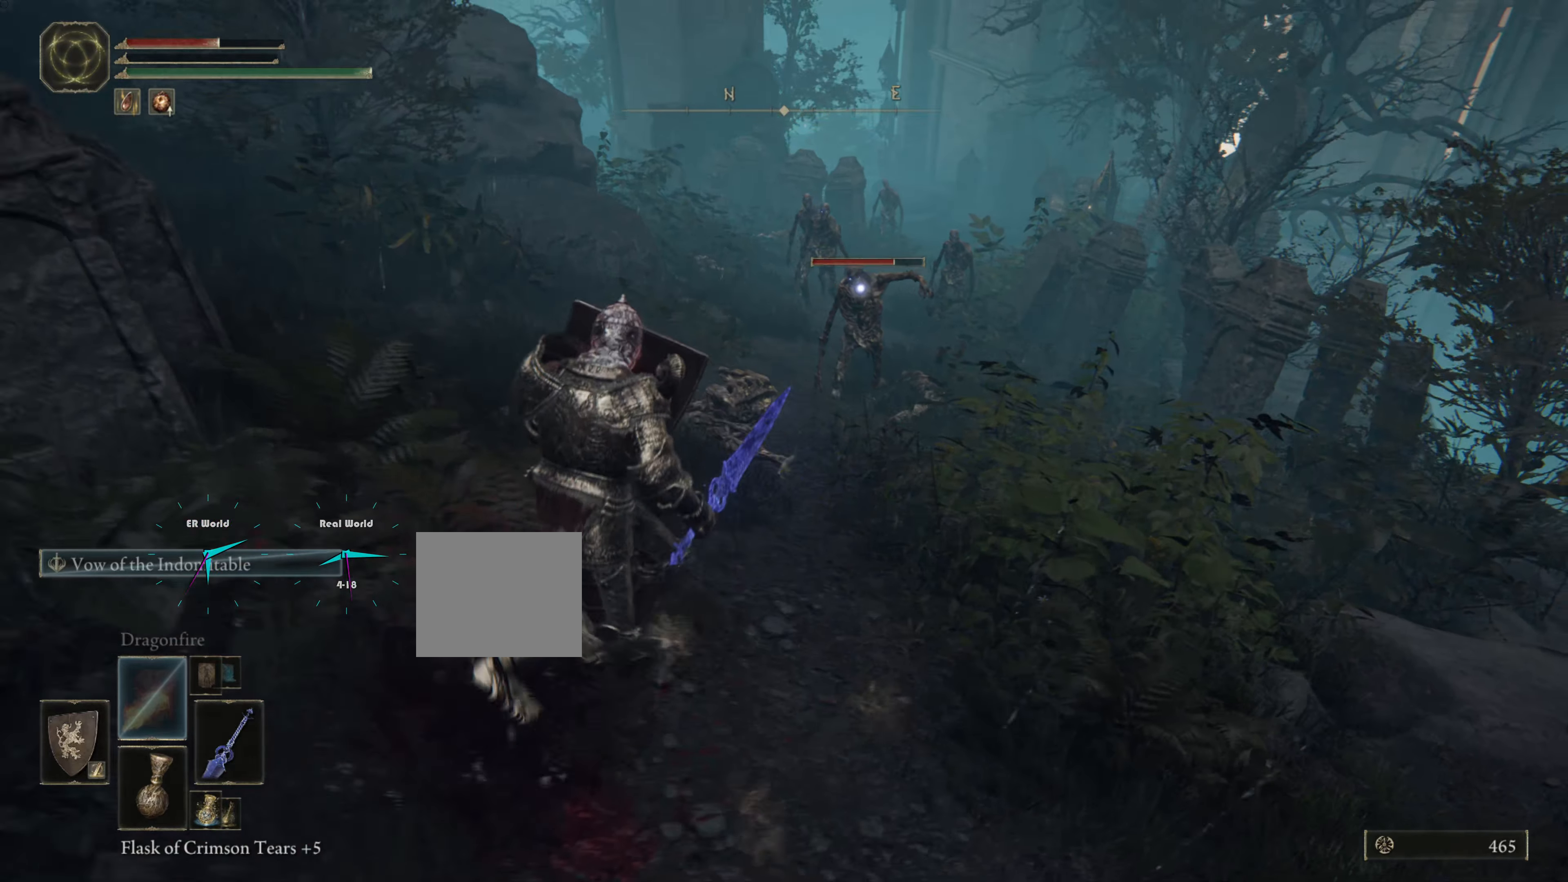
{"buttons": ["L1"], "left_stick": "up-left", "right_stick": "center", "events": []}
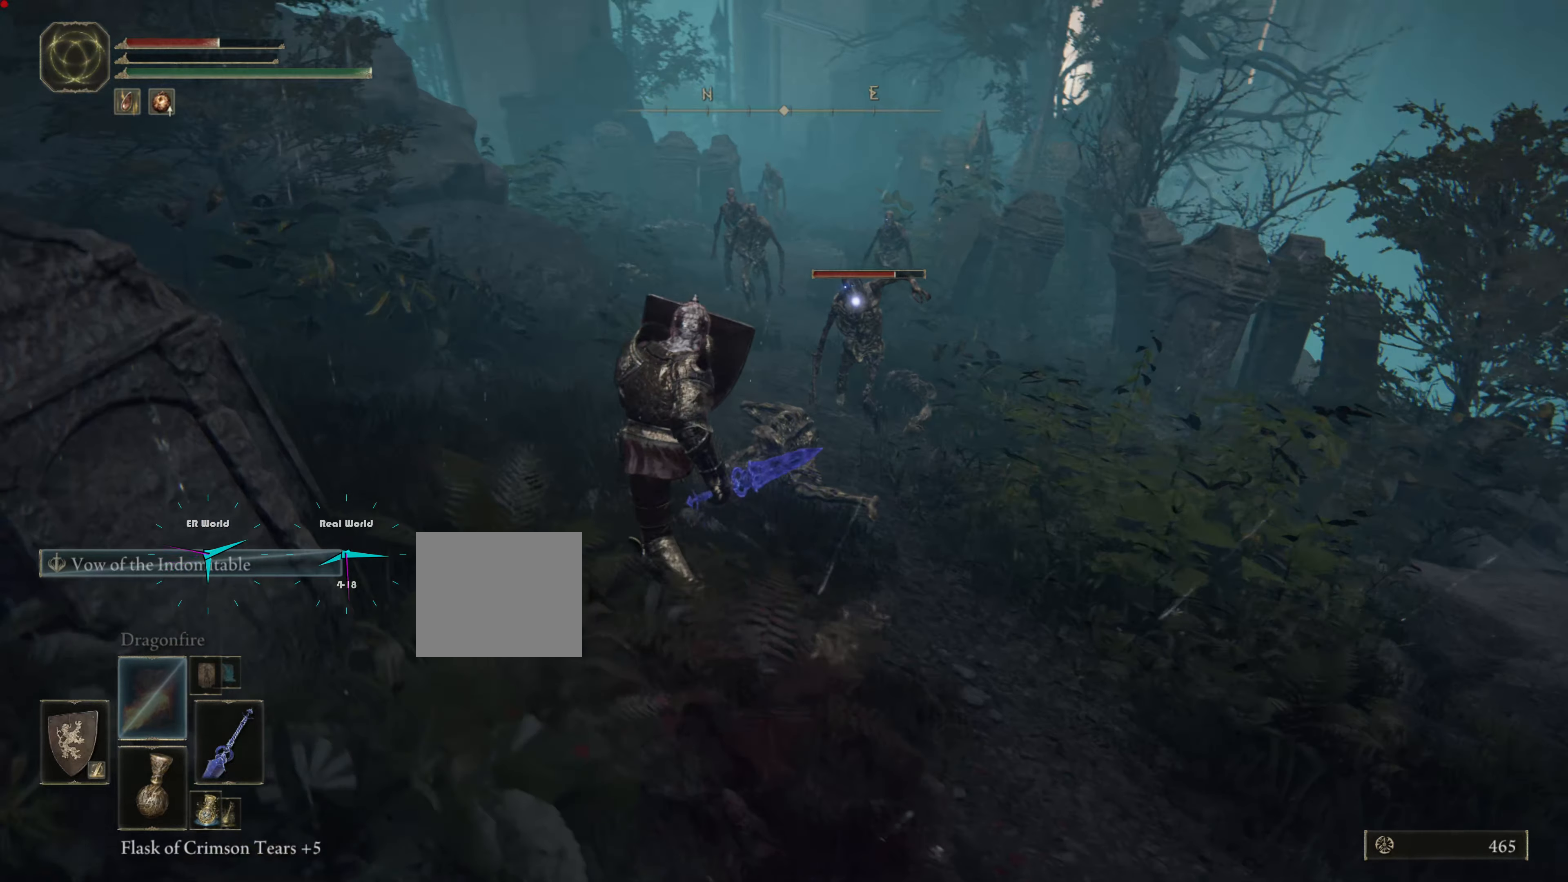
{"buttons": ["L1"], "left_stick": "down-right", "right_stick": "center", "events": [[501, "left_stick", "down-right"]]}